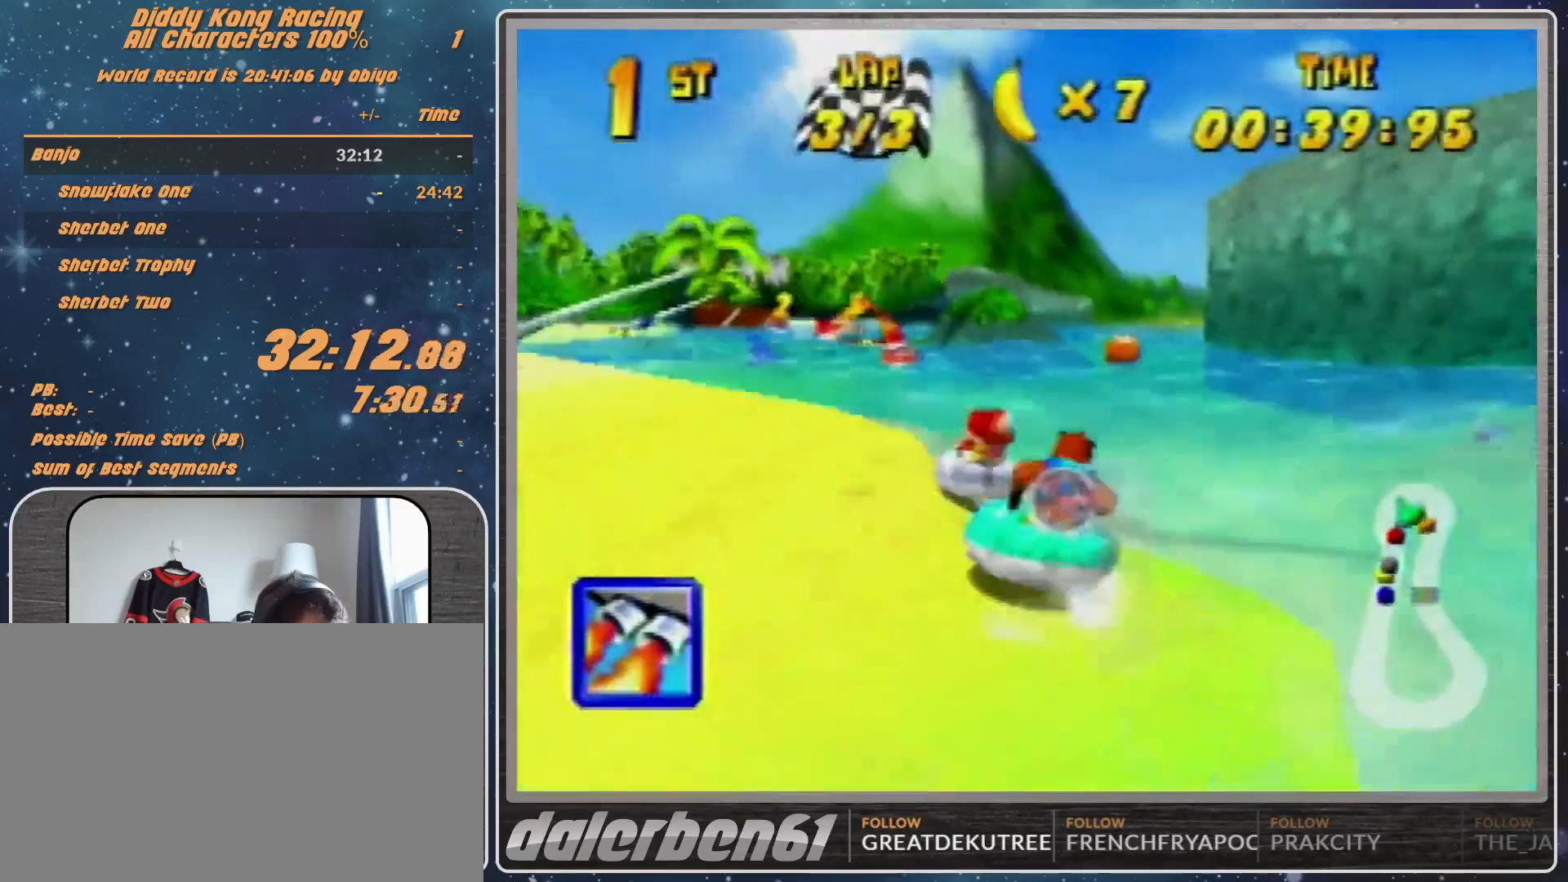
Gameplay with a controller (Nintendo layout); each line is a JSON object with the inputs held at the frame after it. "events" lists button and stick changes between this image and that frame as [ms after this image, input, new state], when the widget could be followed in between. Not read: L1 L3 R3.
{"buttons": ["A", "R1"], "left_stick": "up-left", "events": [[133, "A", "up"], [200, "A", "down"]]}
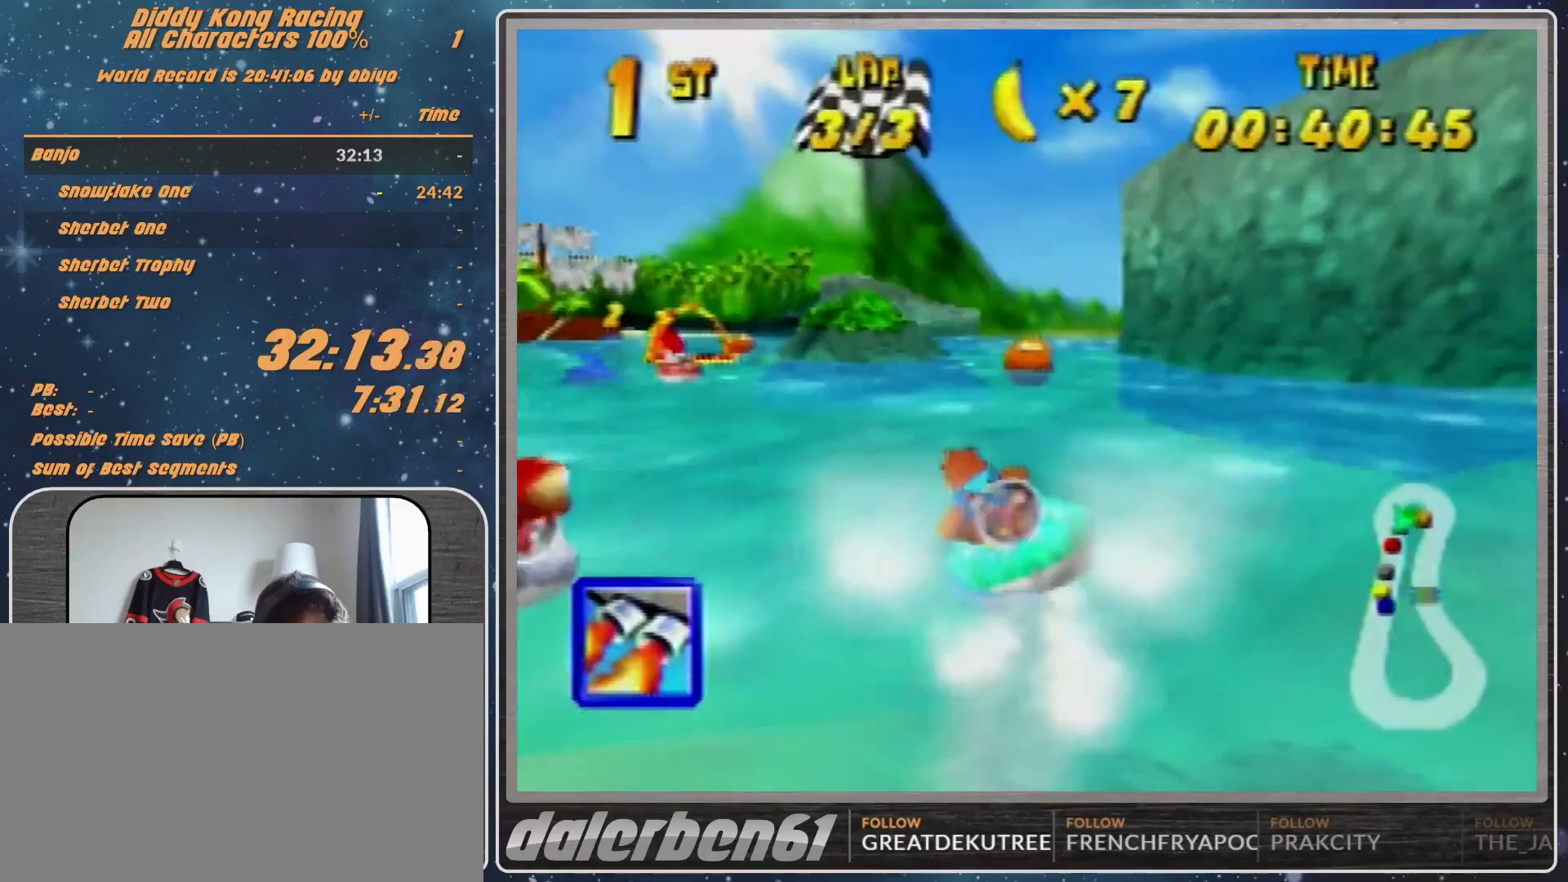
{"buttons": ["A", "R1"], "left_stick": "up-right", "events": [[67, "A", "up"], [100, "A", "down"], [233, "A", "up"], [300, "A", "down"], [367, "left_stick", "up-right"]]}
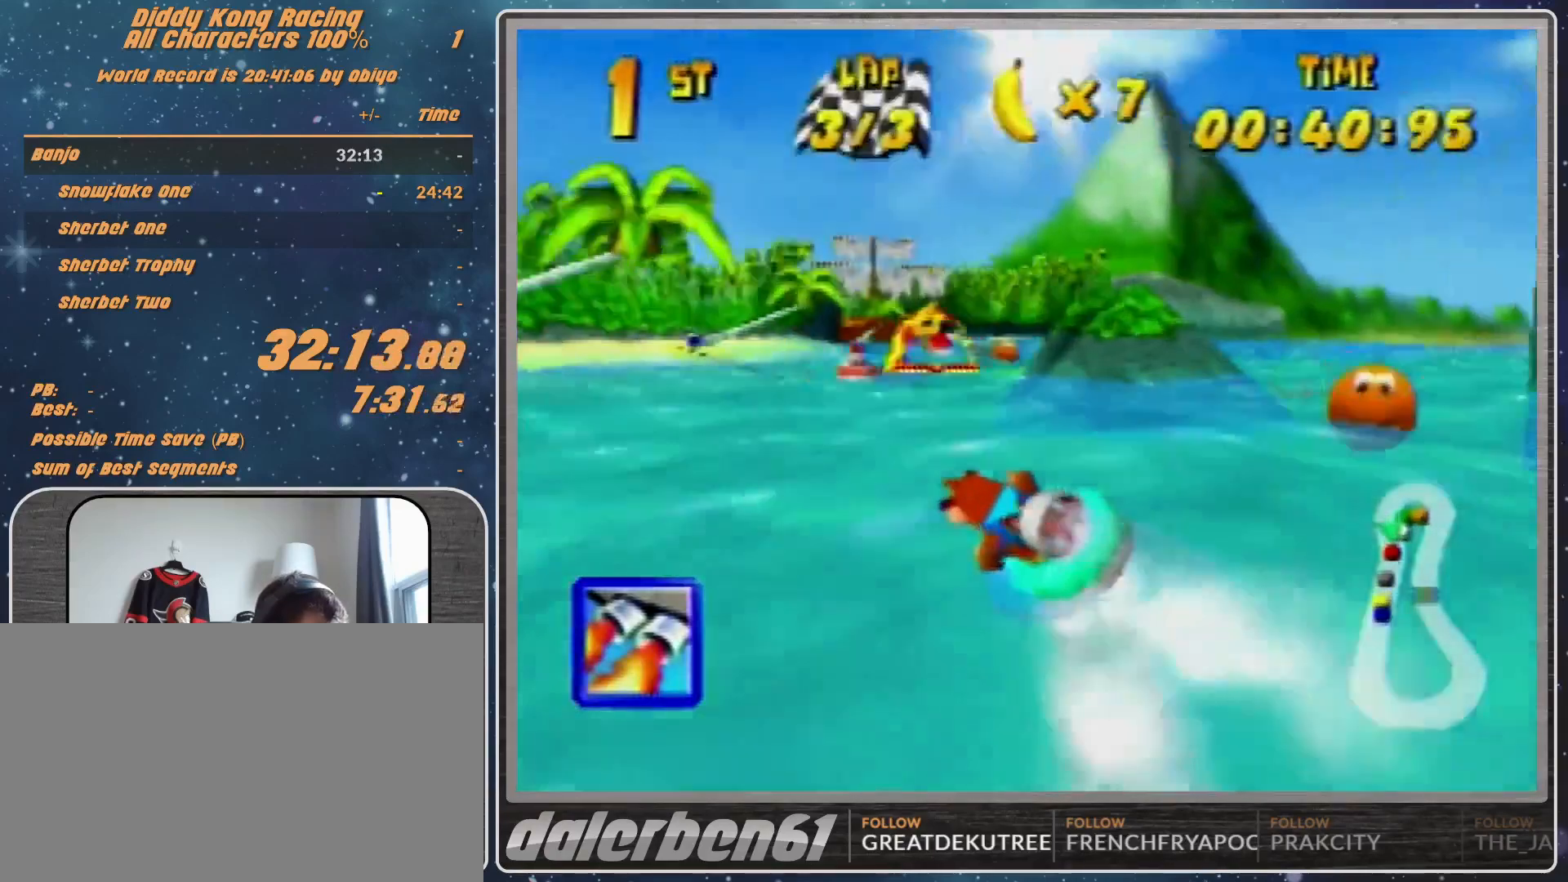
{"buttons": ["A", "R1"], "left_stick": "up-left", "events": [[33, "A", "up"], [67, "A", "down"], [233, "A", "up"], [267, "A", "down"], [400, "A", "up"], [400, "left_stick", "up-left"], [500, "A", "down"]]}
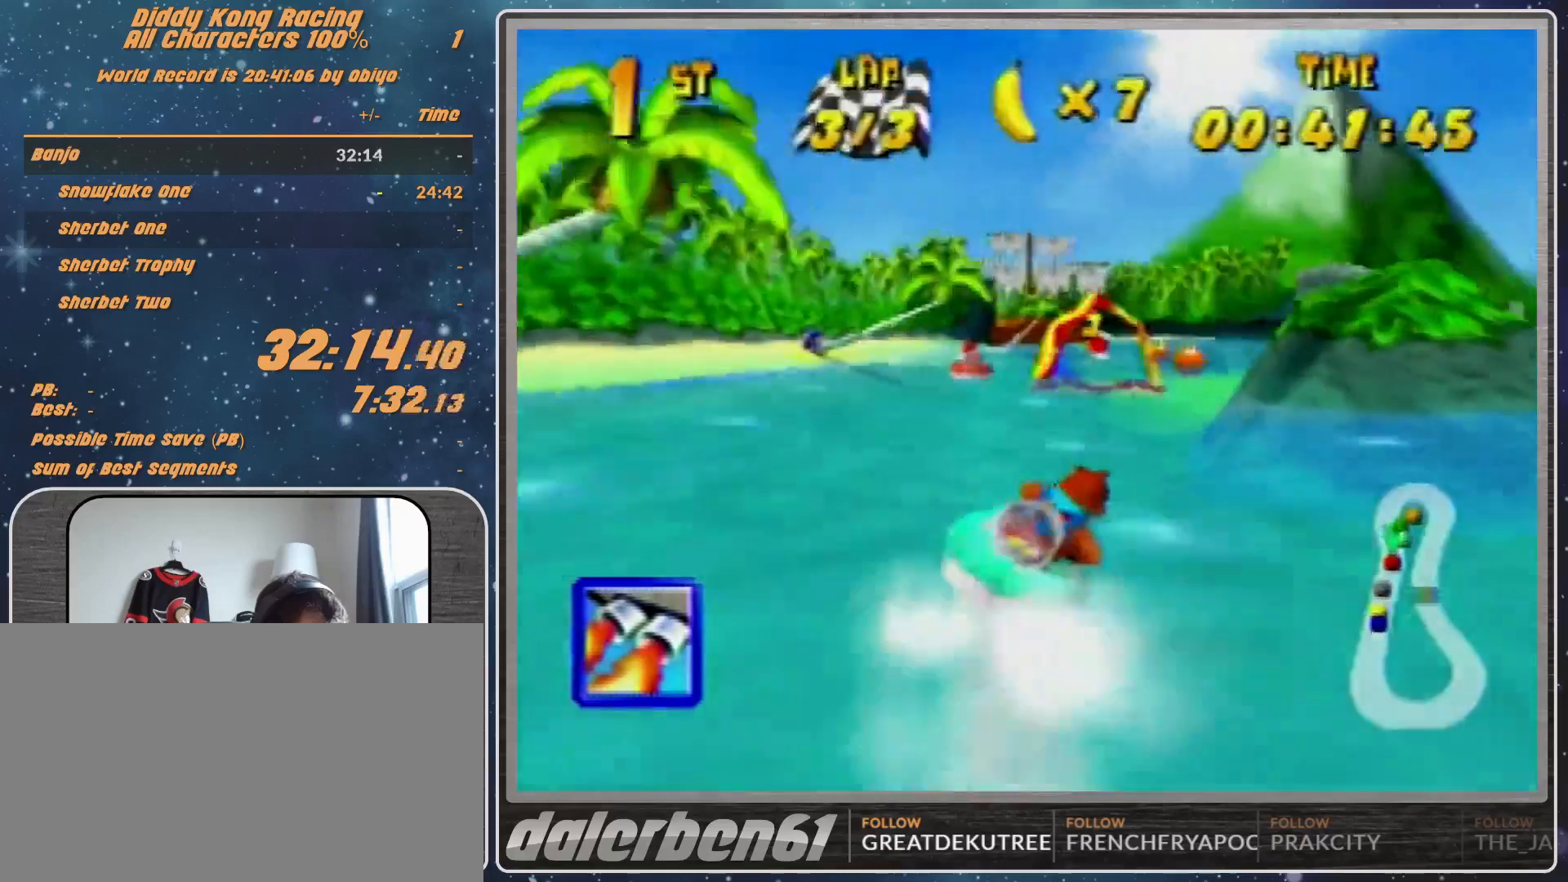
{"buttons": ["R1"], "left_stick": "up-left", "events": [[167, "left_stick", "up-right"], [333, "A", "up"], [333, "left_stick", "up-left"], [433, "left_stick", "up-right"], [500, "left_stick", "up-left"]]}
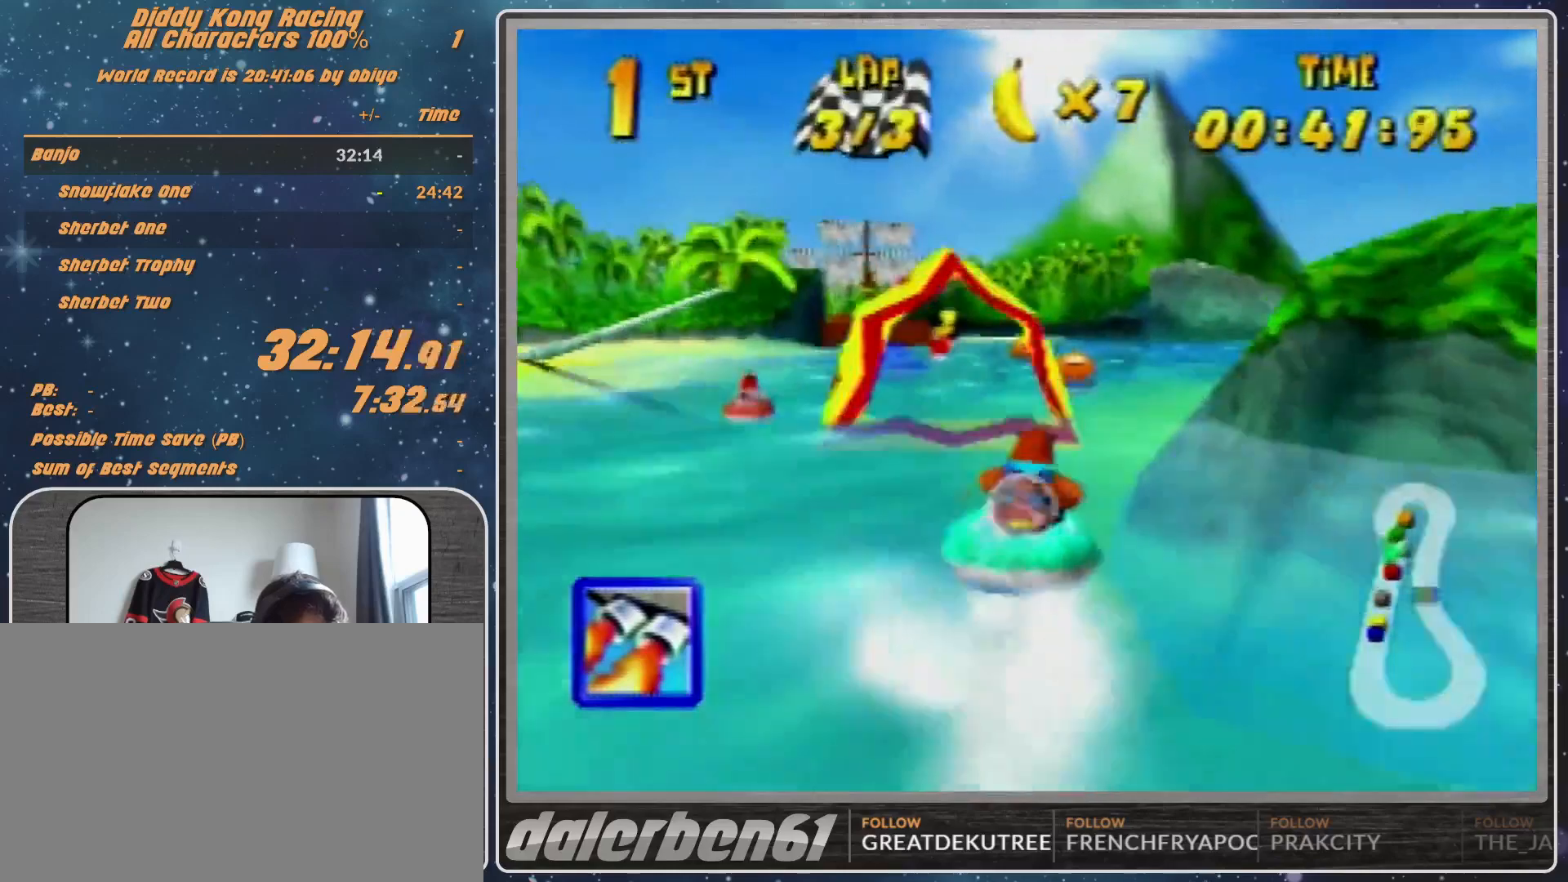
{"buttons": ["R1"], "left_stick": "up", "events": [[467, "left_stick", "up"]]}
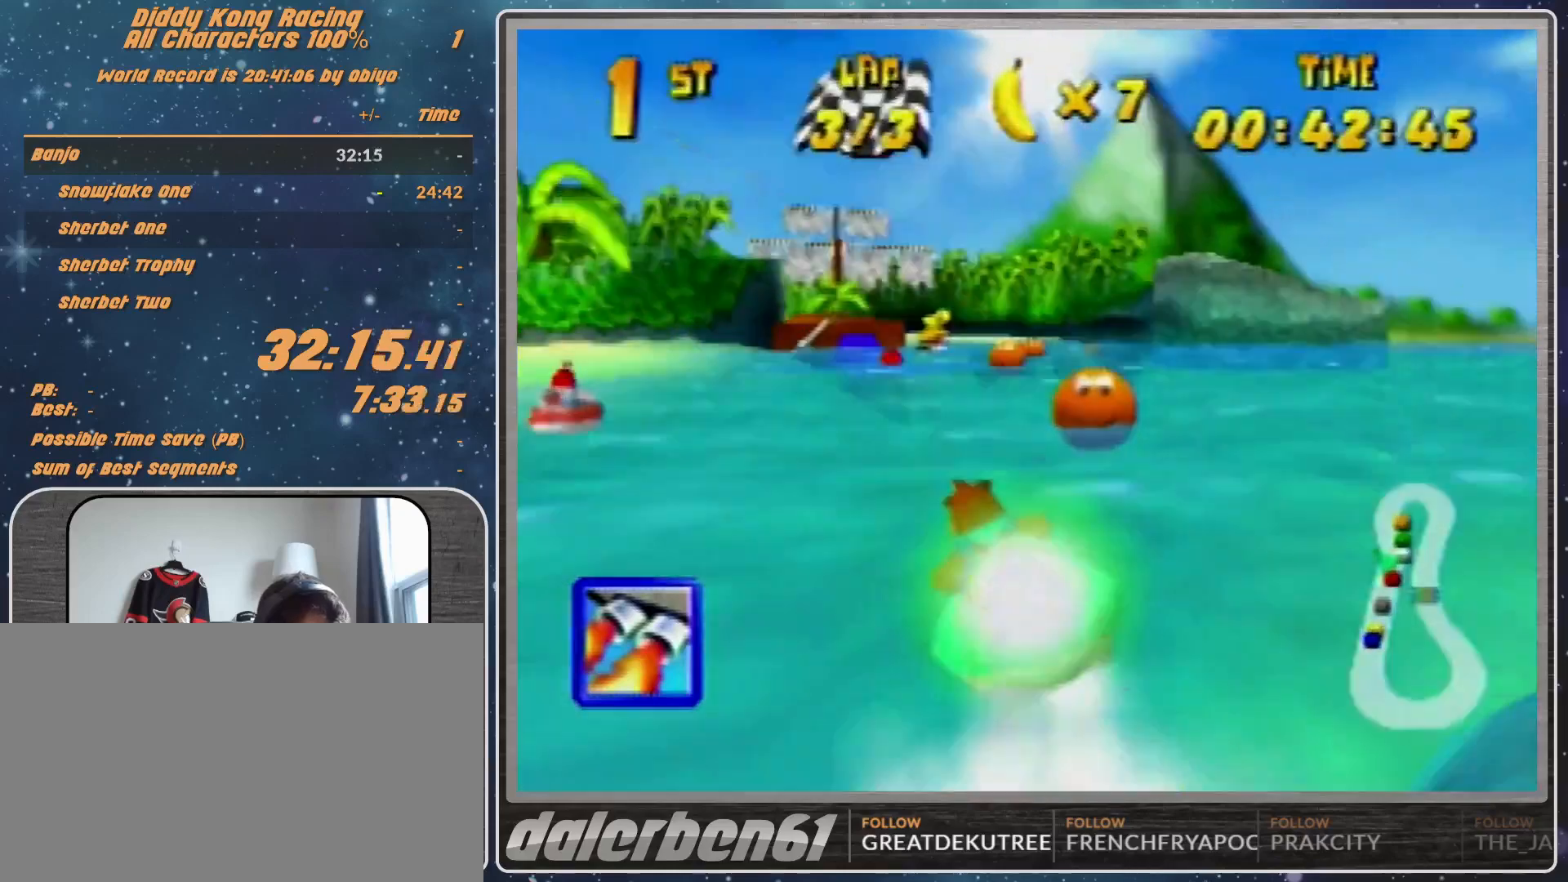
{"buttons": ["R1"], "left_stick": "up-right", "events": [[67, "left_stick", "up-right"], [233, "left_stick", "up-left"], [467, "left_stick", "up-right"]]}
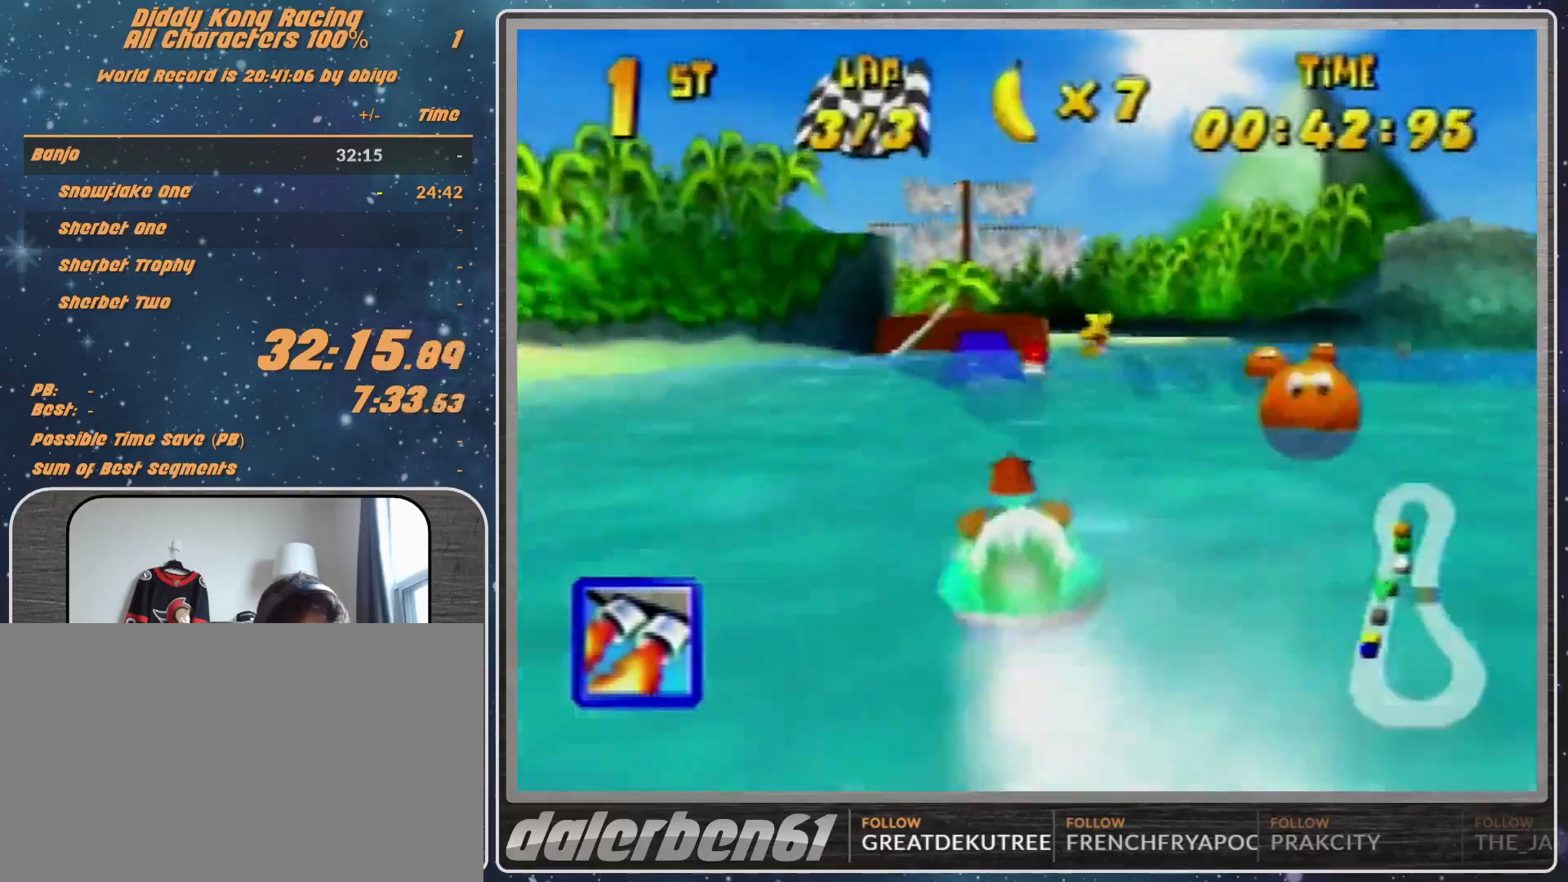
{"buttons": ["A", "R1"], "left_stick": "up-right", "events": [[200, "R1", "up"], [267, "R1", "down"], [267, "left_stick", "up-left"], [400, "left_stick", "up-right"], [500, "A", "down"]]}
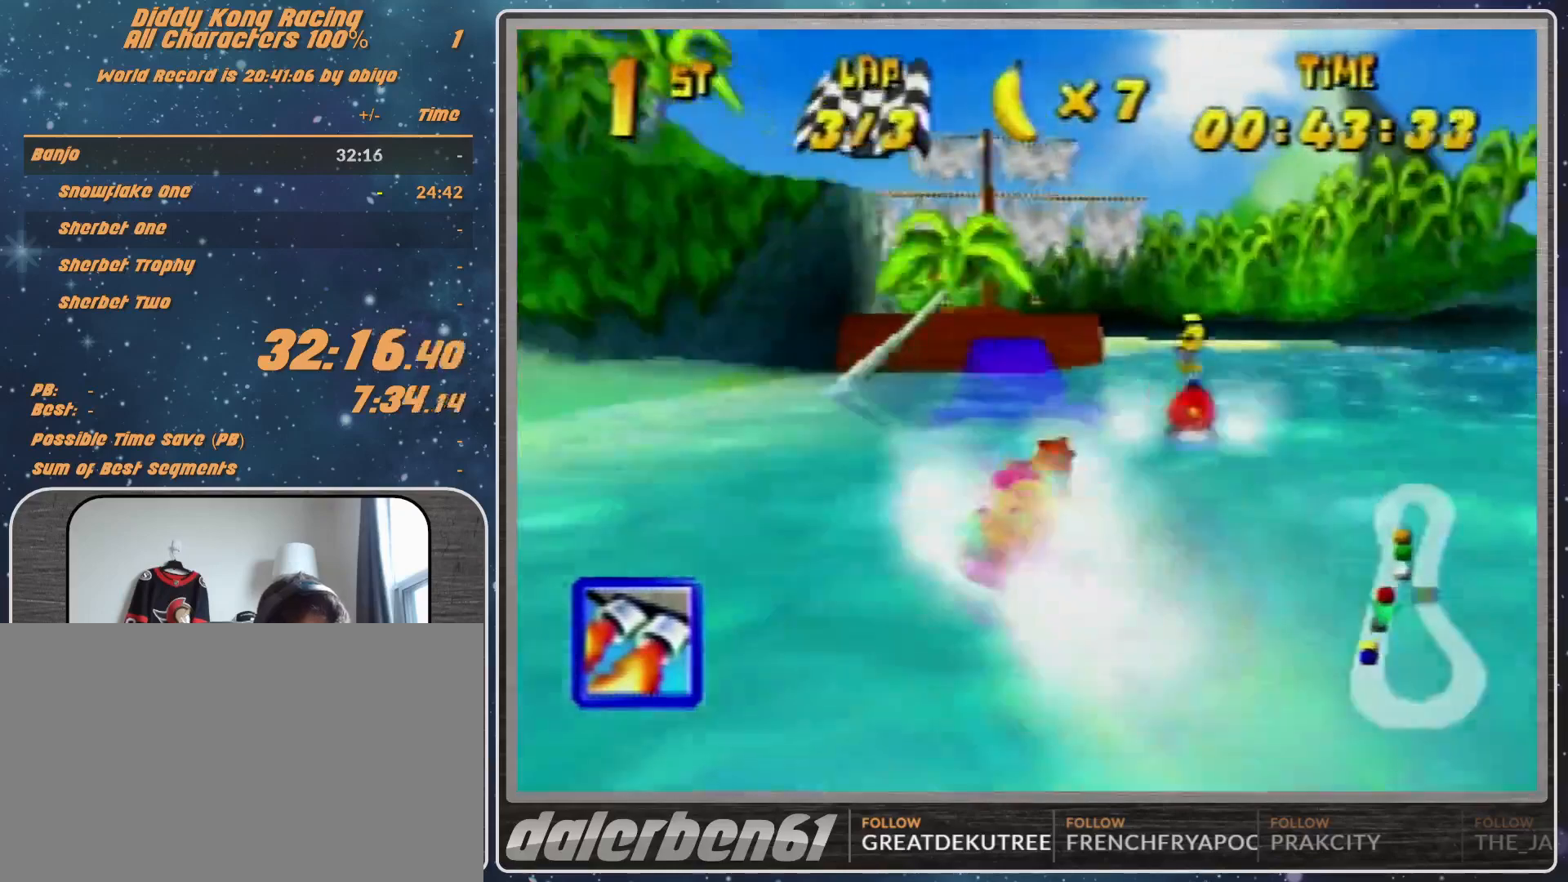
{"buttons": ["A", "R1"], "left_stick": "up-left", "events": [[100, "left_stick", "up-left"]]}
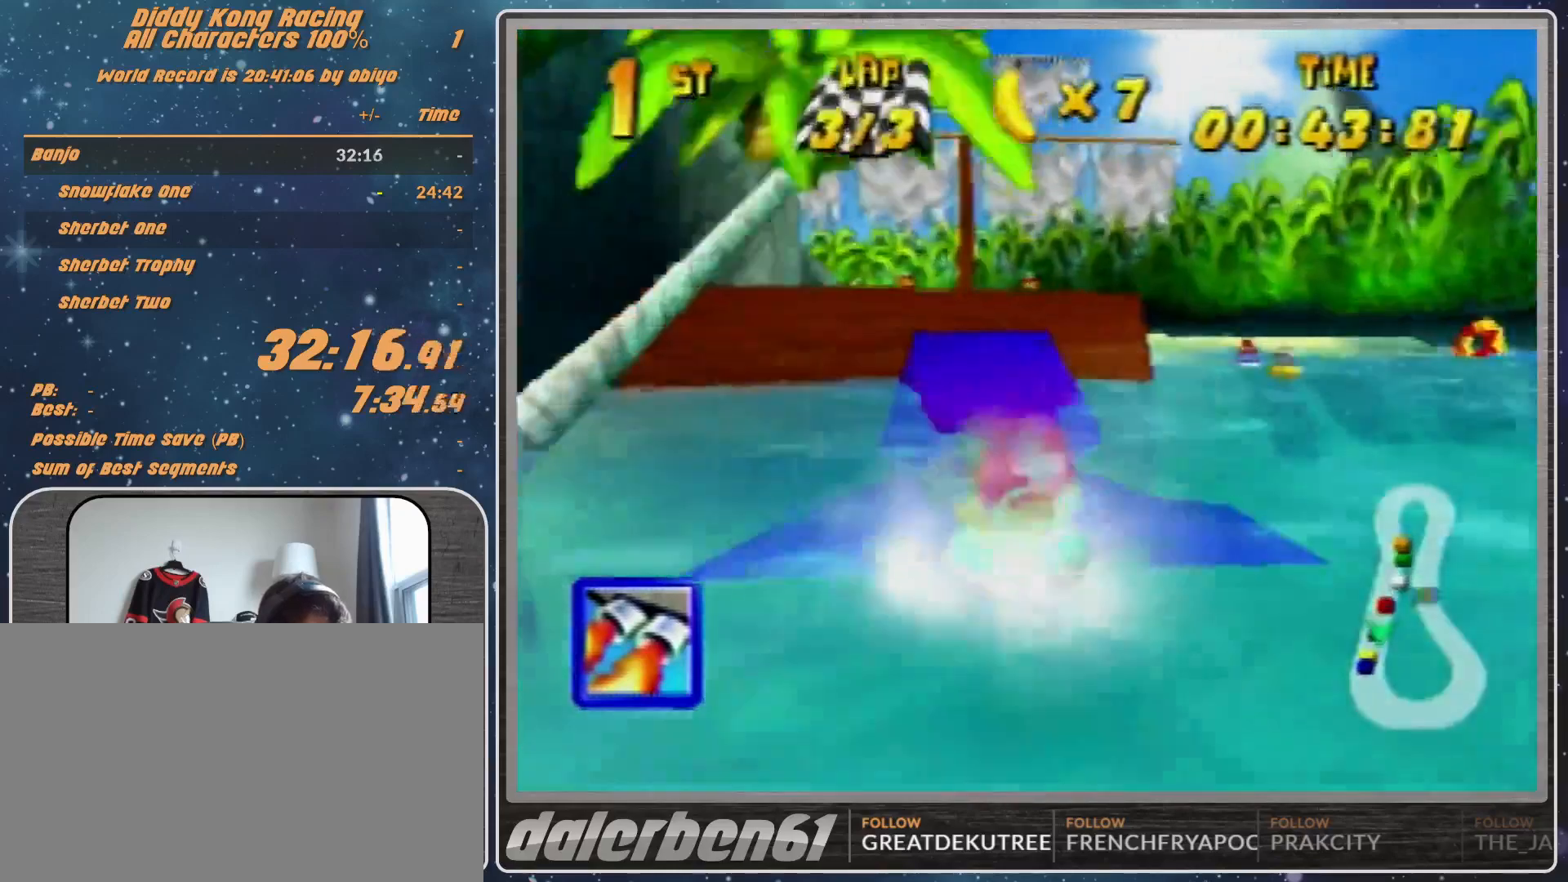
{"buttons": ["A", "R1"], "left_stick": "up-left", "events": [[67, "left_stick", "up-right"], [333, "R1", "up"], [333, "left_stick", "up"], [433, "left_stick", "up-left"], [500, "R1", "down"]]}
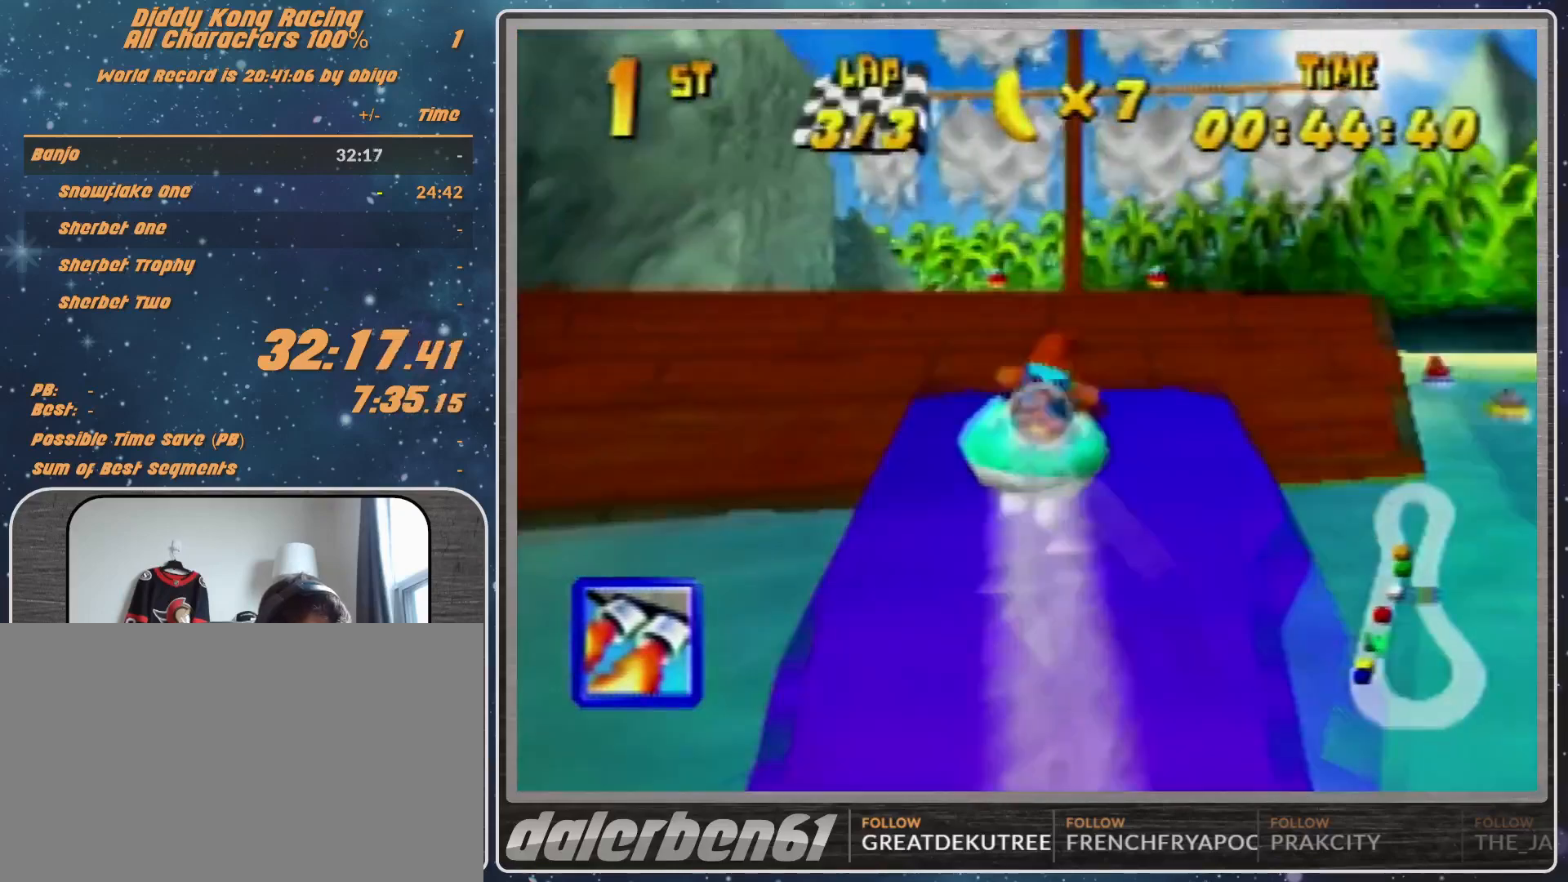
{"buttons": ["A", "R1"], "left_stick": "up-right", "events": [[300, "left_stick", "up-right"]]}
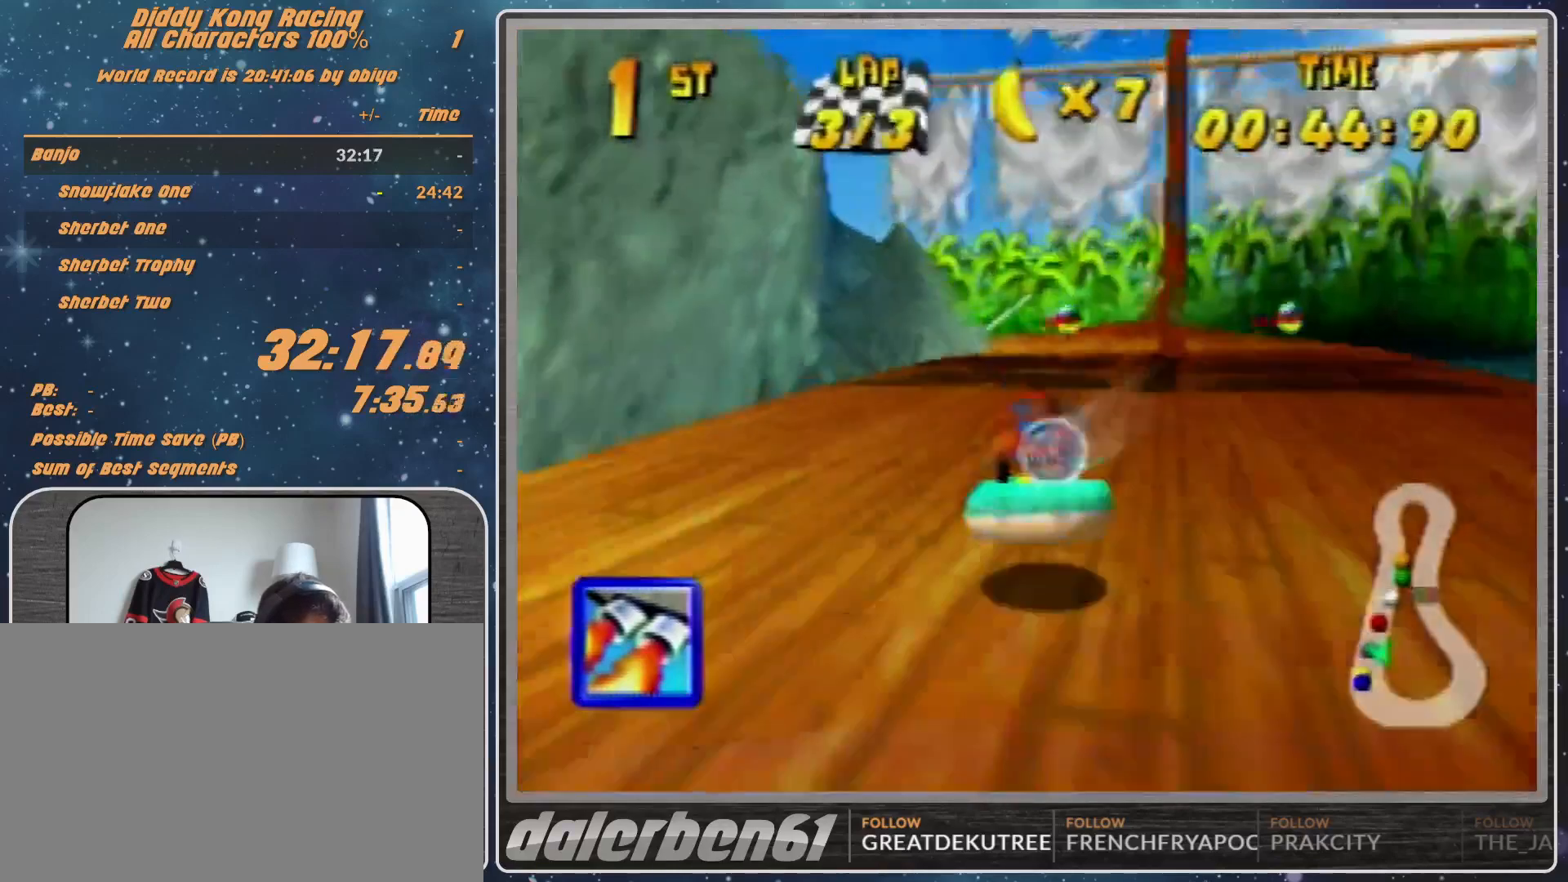
{"buttons": ["A", "R1"], "left_stick": "up-right", "events": [[67, "left_stick", "up-left"], [467, "left_stick", "up-right"]]}
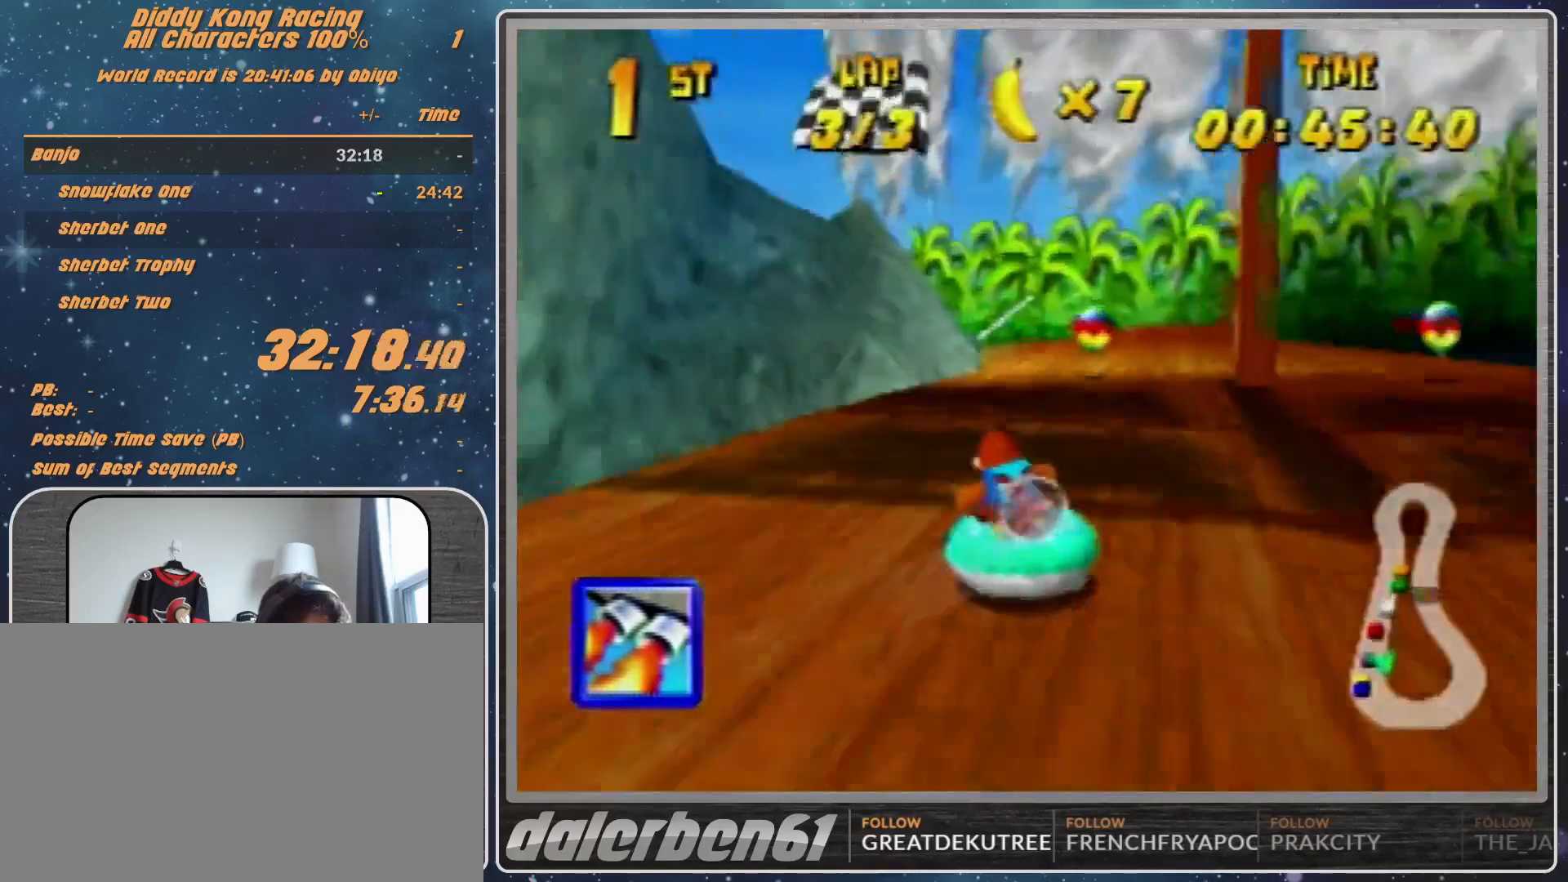
{"buttons": ["A", "R1"], "left_stick": "up-left", "events": [[167, "A", "up"], [200, "A", "down"], [467, "left_stick", "up-left"]]}
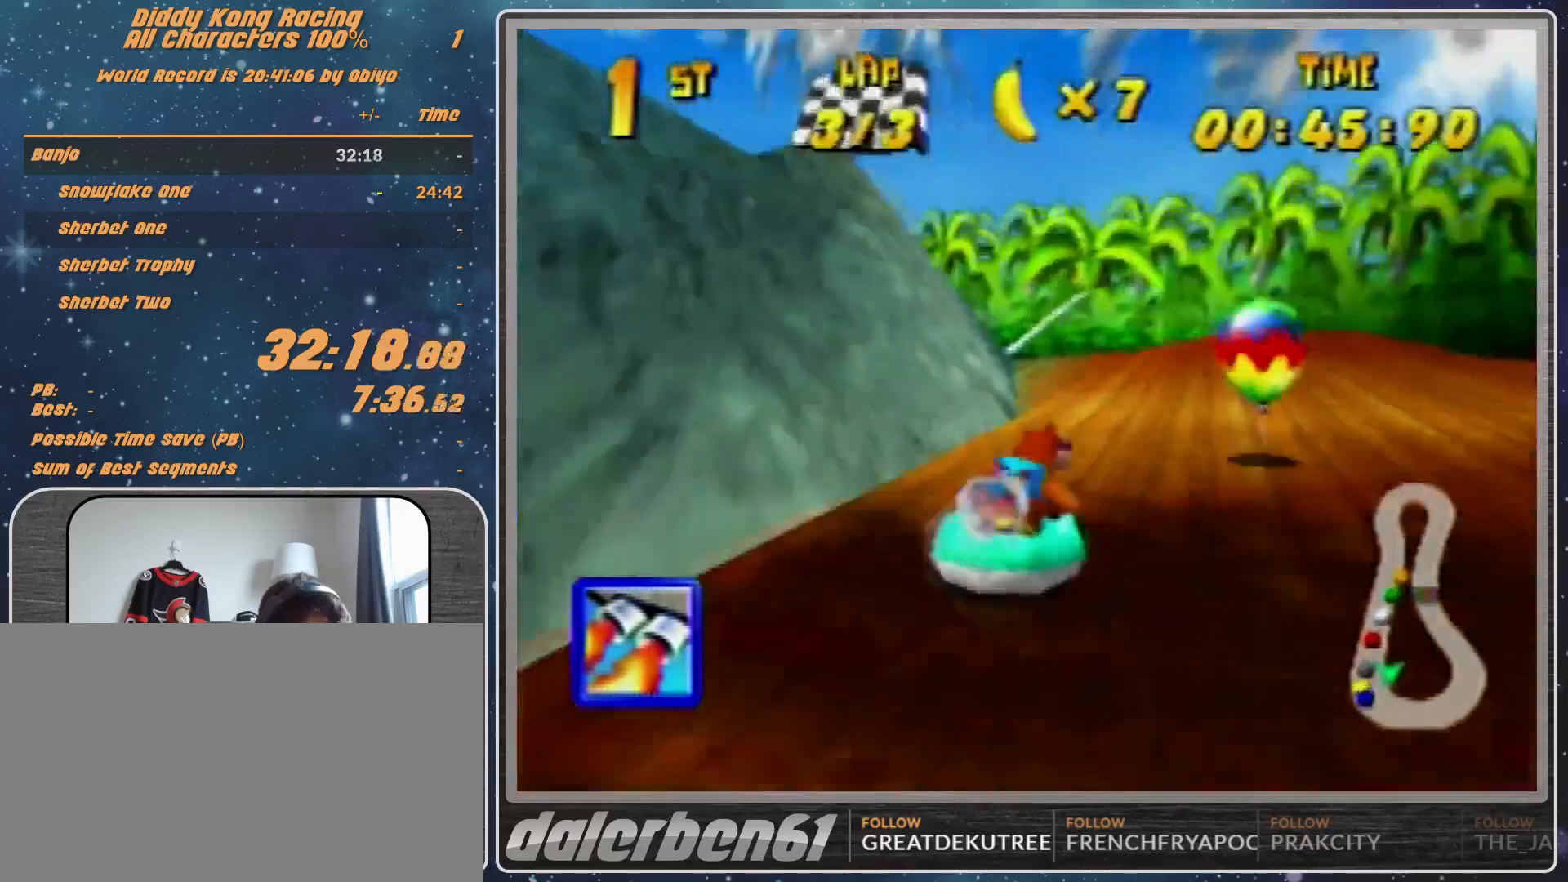
{"buttons": ["R1"], "left_stick": "up-right", "events": [[67, "A", "up"], [100, "A", "down"], [367, "A", "up"], [400, "A", "down"], [400, "left_stick", "up-right"], [433, "A", "up"]]}
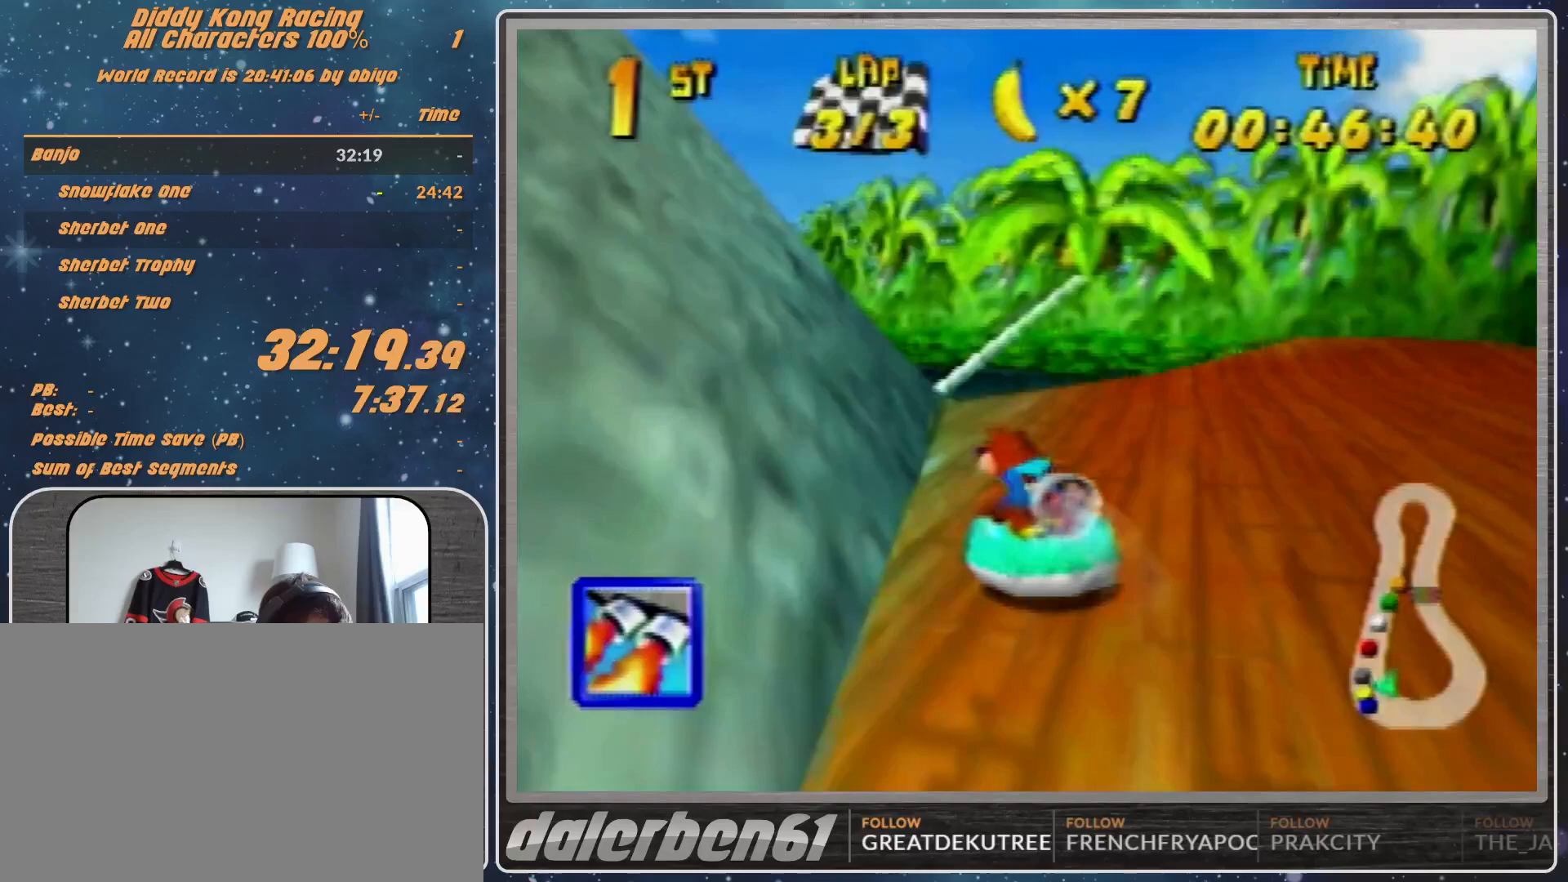
{"buttons": ["A", "R1"], "left_stick": "up-left", "events": [[67, "A", "down"], [100, "left_stick", "up-left"], [133, "A", "up"], [267, "A", "down"]]}
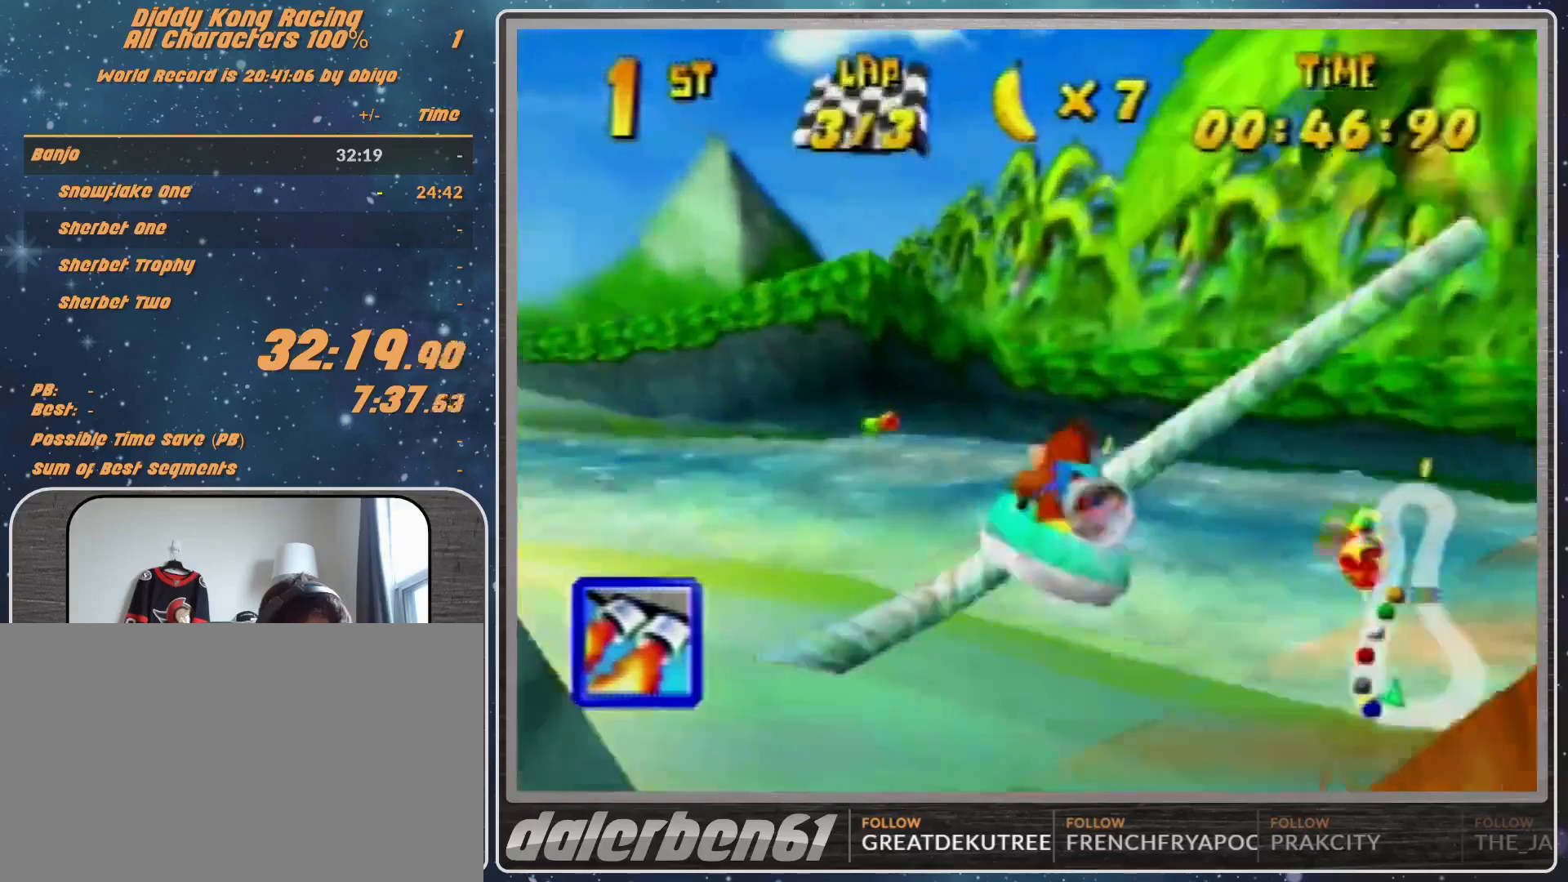
{"buttons": ["A", "R1"], "left_stick": "up-left", "events": [[67, "A", "up"], [167, "A", "down"], [267, "A", "up"], [333, "A", "down"], [467, "A", "up"], [500, "A", "down"]]}
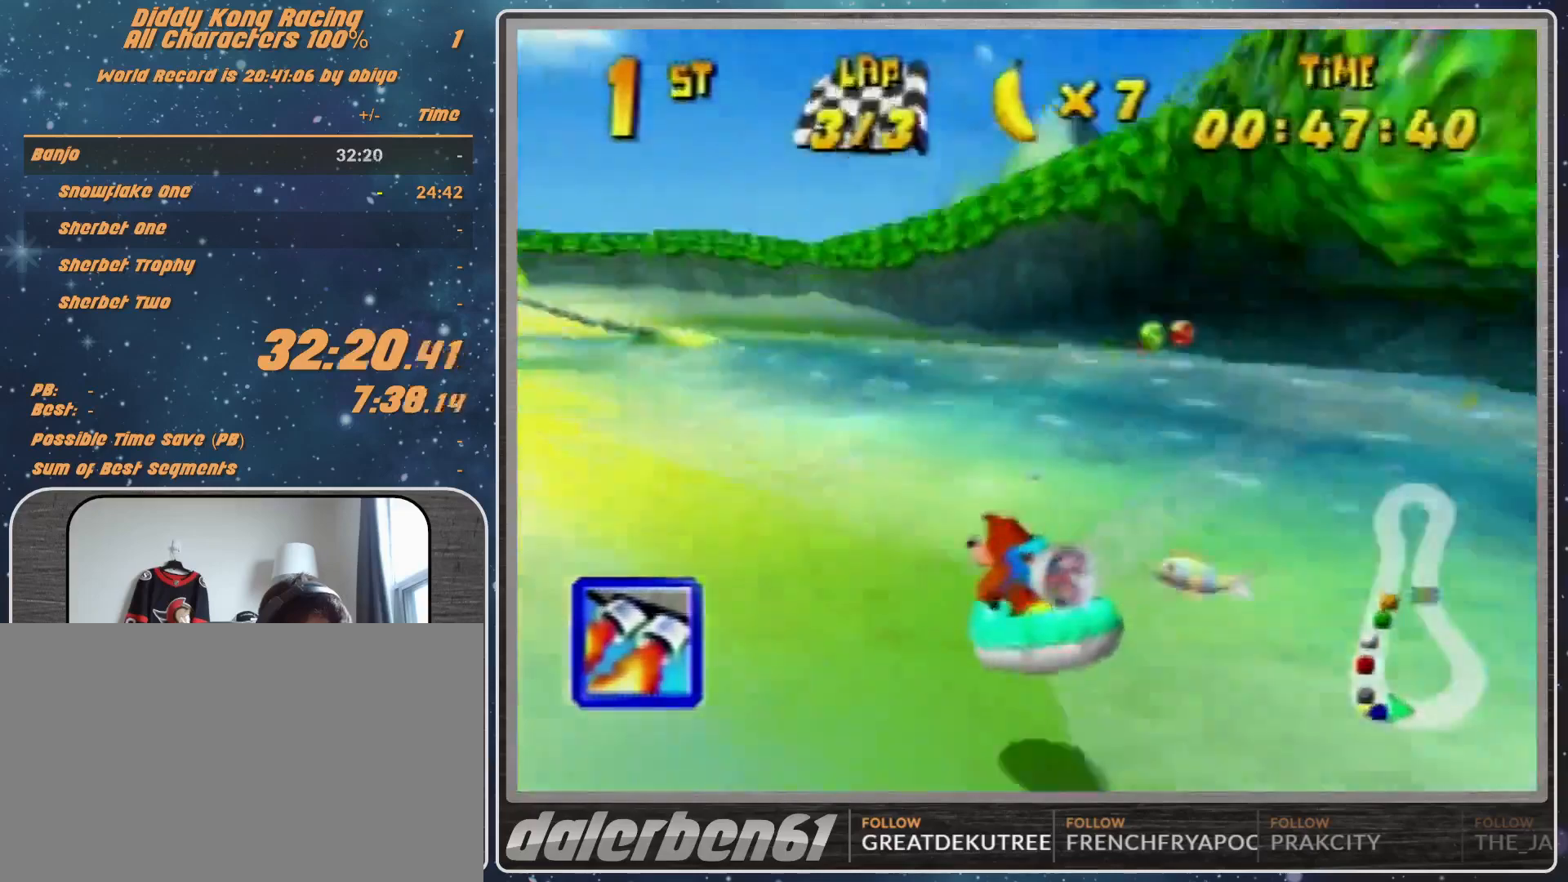
{"buttons": ["A", "R1"], "left_stick": "up-right", "events": [[133, "A", "up"], [200, "A", "down"], [200, "left_stick", "up-right"], [367, "A", "up"], [467, "A", "down"]]}
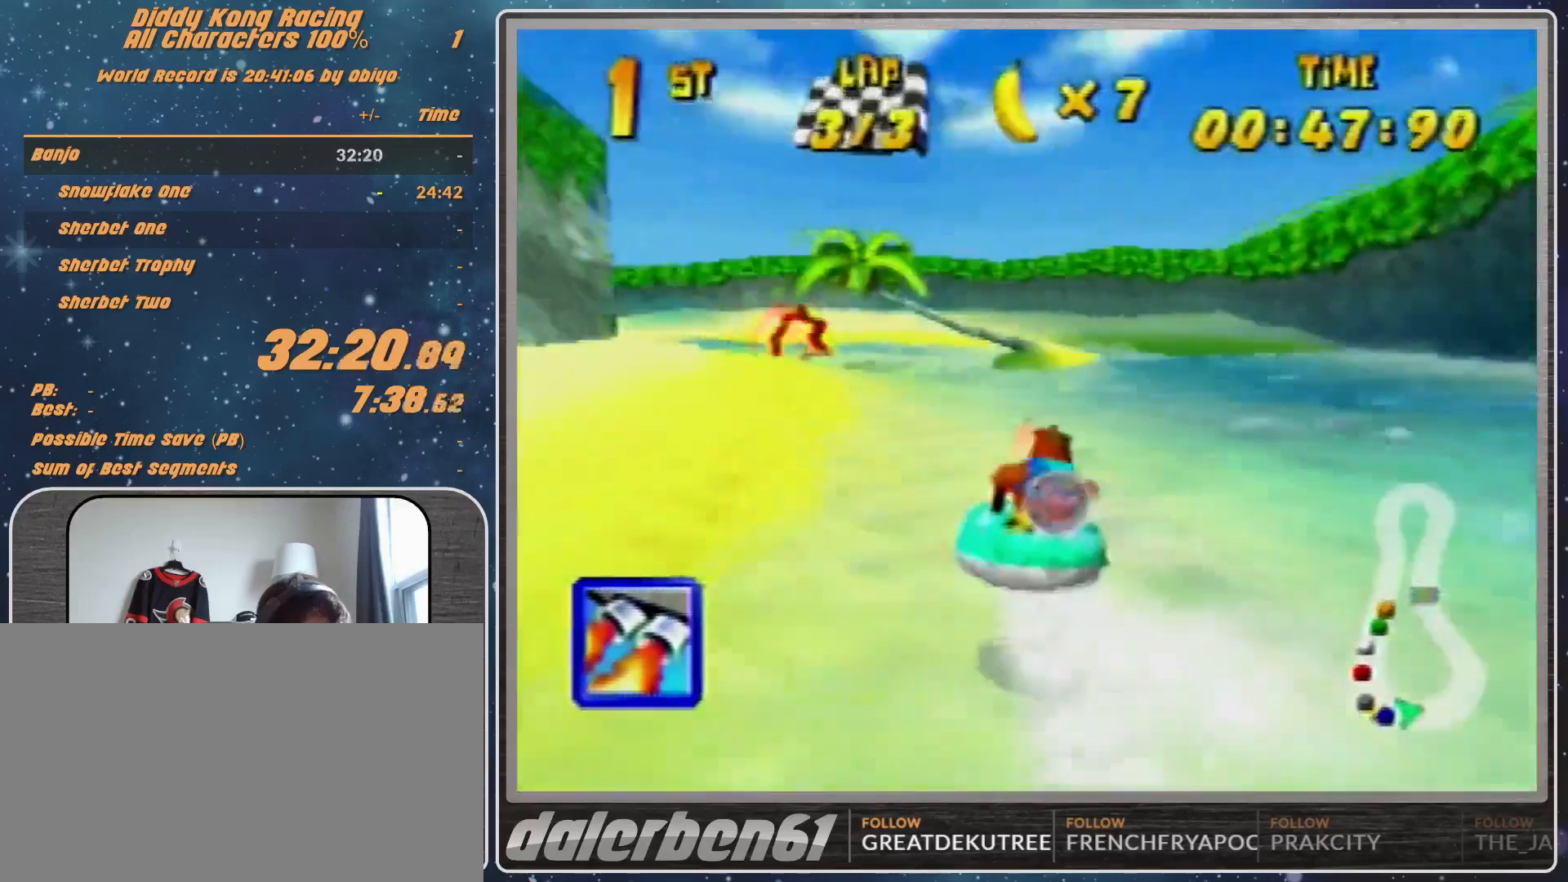
{"buttons": ["A", "R1"], "left_stick": "up-right", "events": [[33, "left_stick", "up-left"], [67, "A", "up"], [100, "A", "down"], [267, "A", "up"], [333, "A", "down"], [467, "A", "up"], [467, "left_stick", "up-right"], [500, "A", "down"]]}
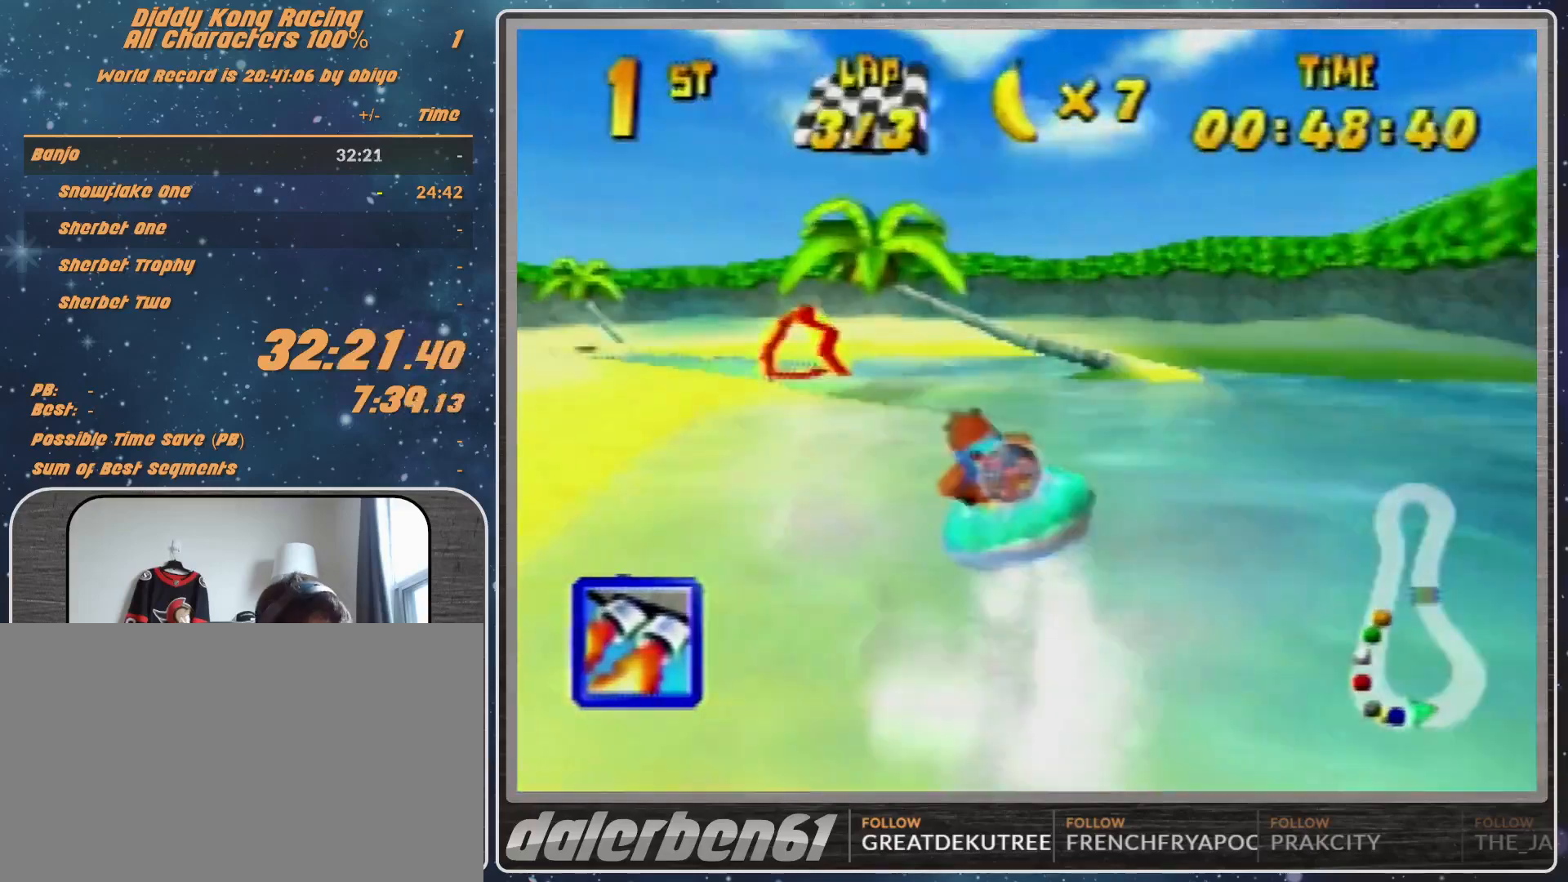
{"buttons": ["A", "R1"], "left_stick": "up-left", "events": [[100, "left_stick", "up-left"], [167, "A", "up"], [233, "A", "down"], [333, "A", "up"], [433, "A", "down"]]}
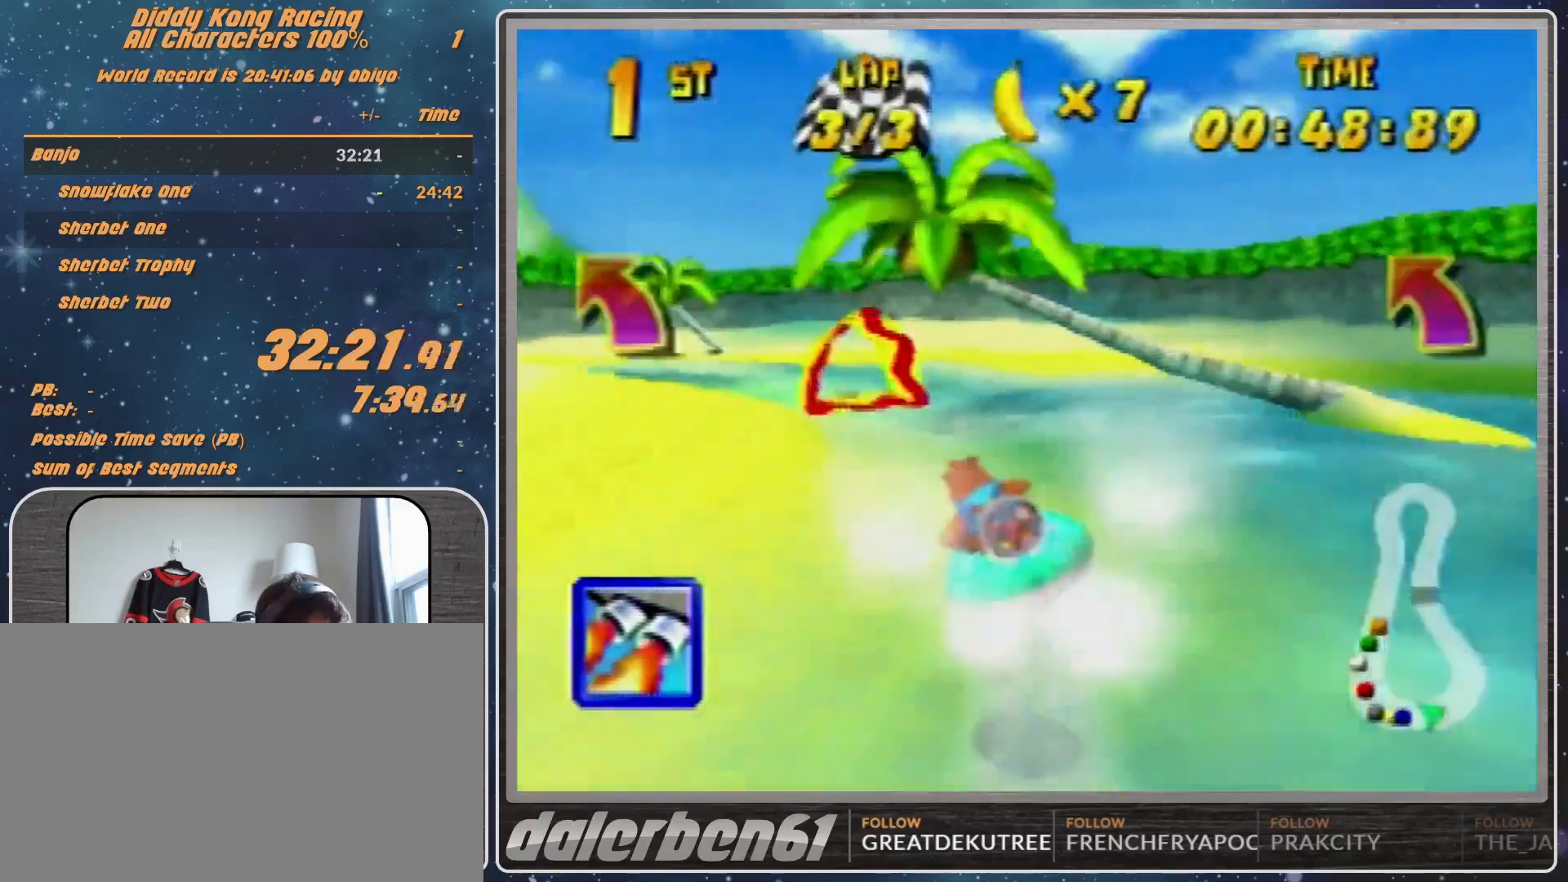
{"buttons": ["R1"], "left_stick": "up-left", "events": [[100, "A", "up"], [167, "A", "down"], [233, "left_stick", "up-right"], [267, "A", "up"], [300, "A", "down"], [367, "left_stick", "up-left"], [467, "A", "up"]]}
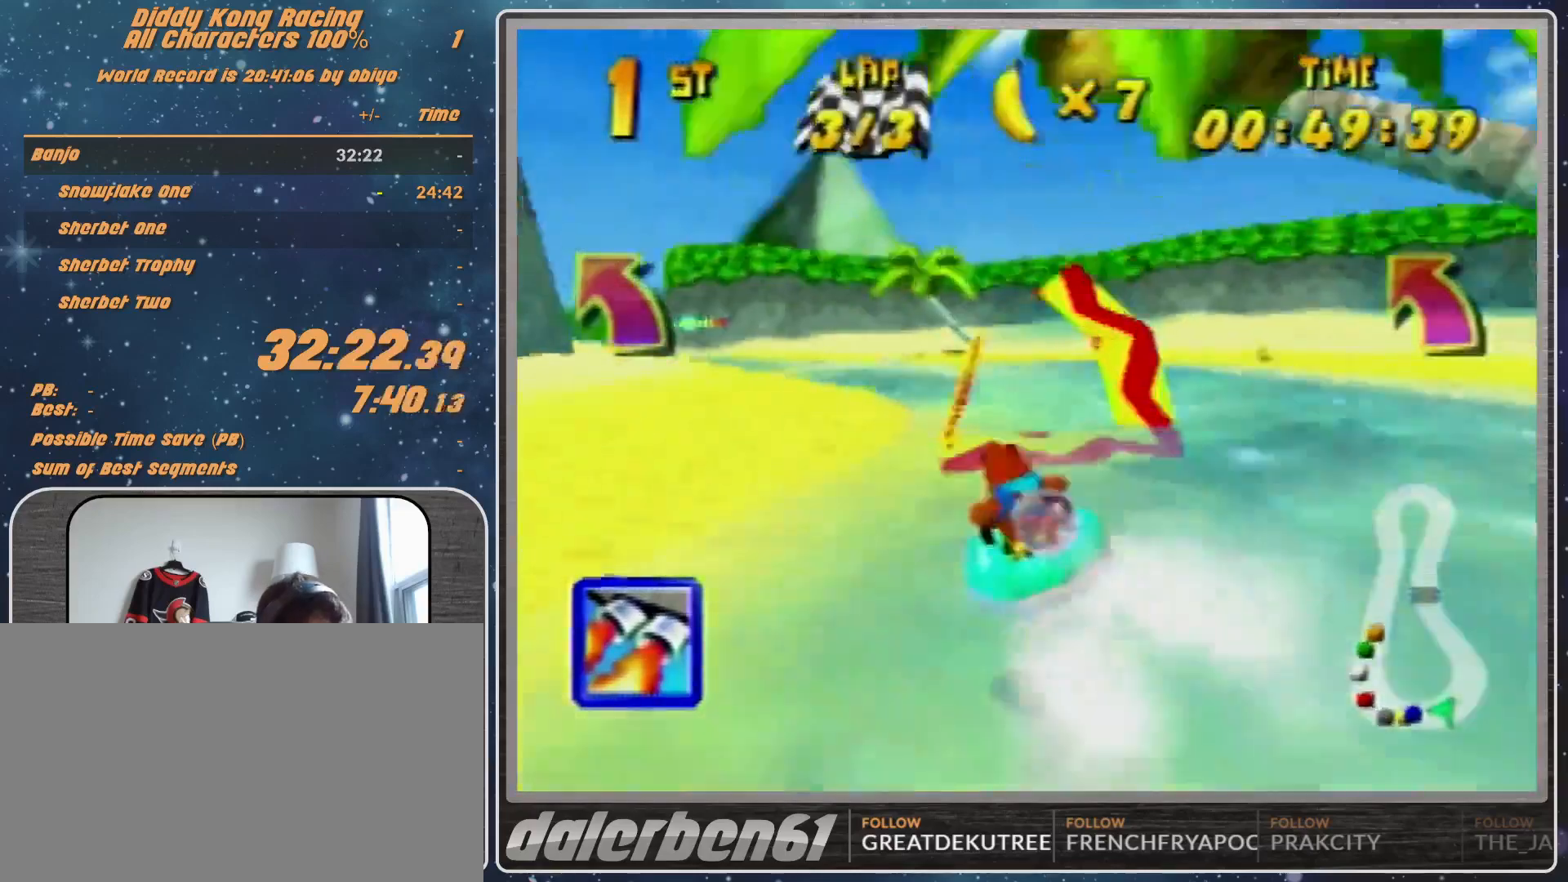
{"buttons": ["B", "R1"], "left_stick": "left", "events": [[33, "left_stick", "left"], [167, "B", "down"]]}
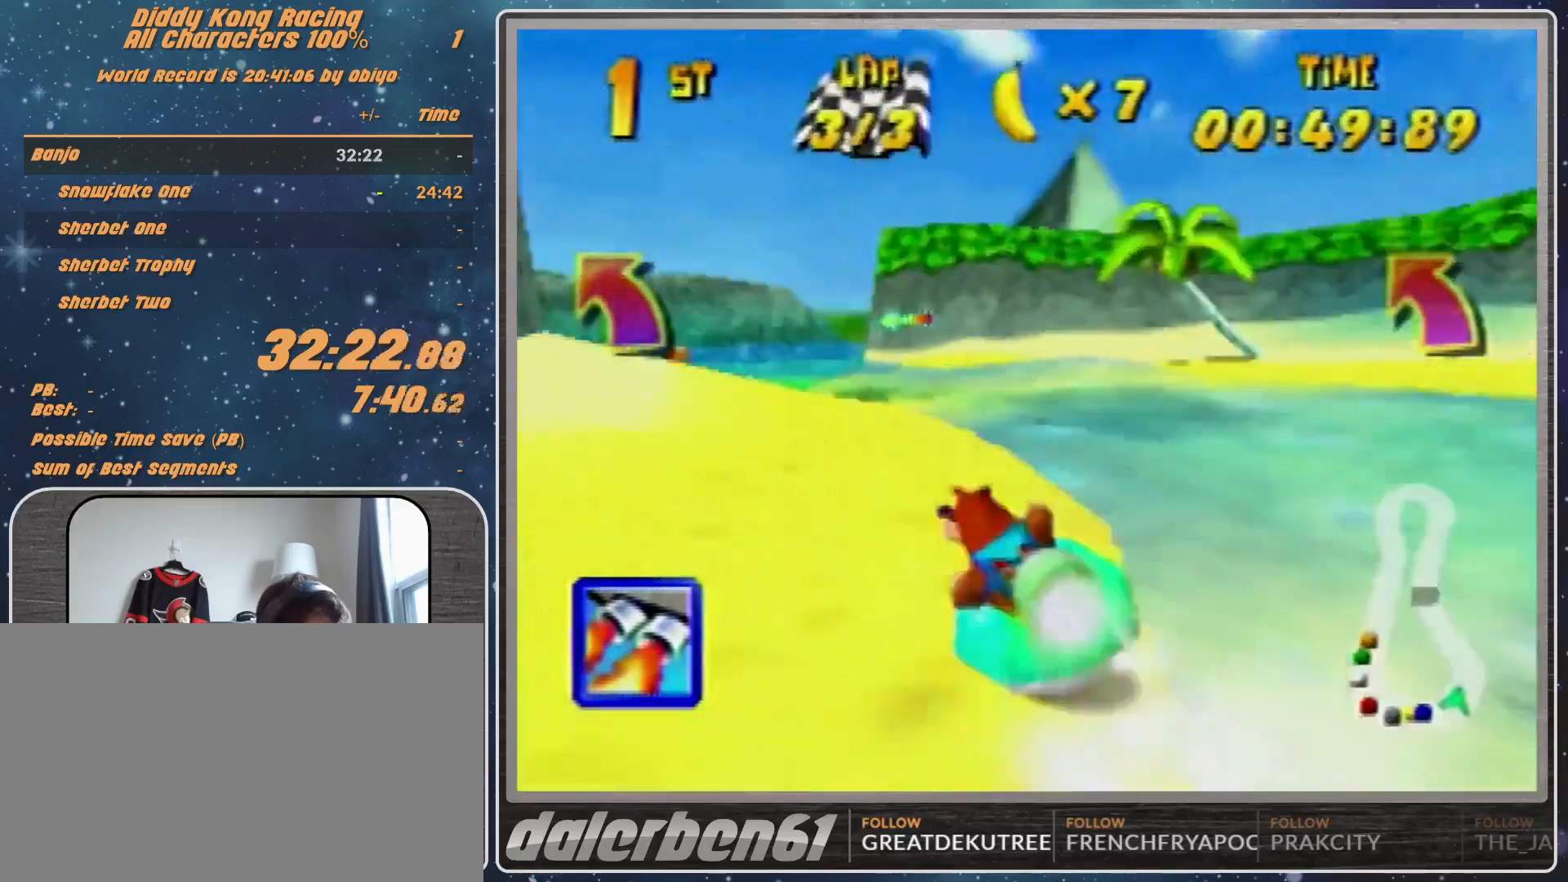
{"buttons": ["R1"], "left_stick": "up", "events": [[167, "B", "up"], [233, "left_stick", "up-right"], [333, "Z", "down"], [433, "Z", "up"], [500, "left_stick", "up"]]}
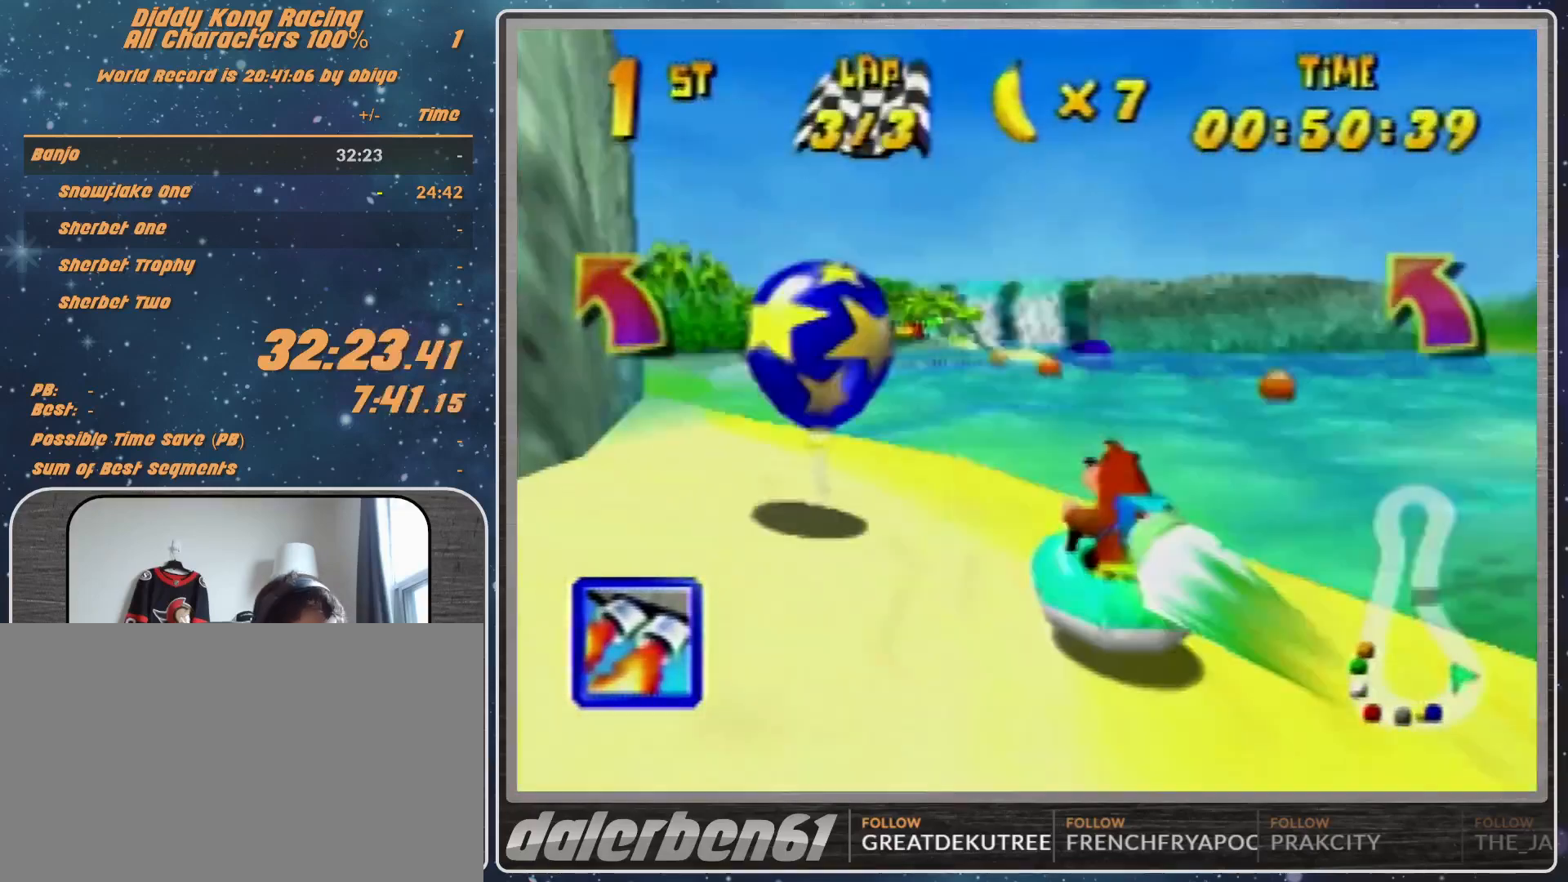
{"buttons": [], "left_stick": "up-left", "events": [[67, "left_stick", "up-left"], [233, "left_stick", "up-right"], [467, "left_stick", "up-left"], [500, "R1", "up"]]}
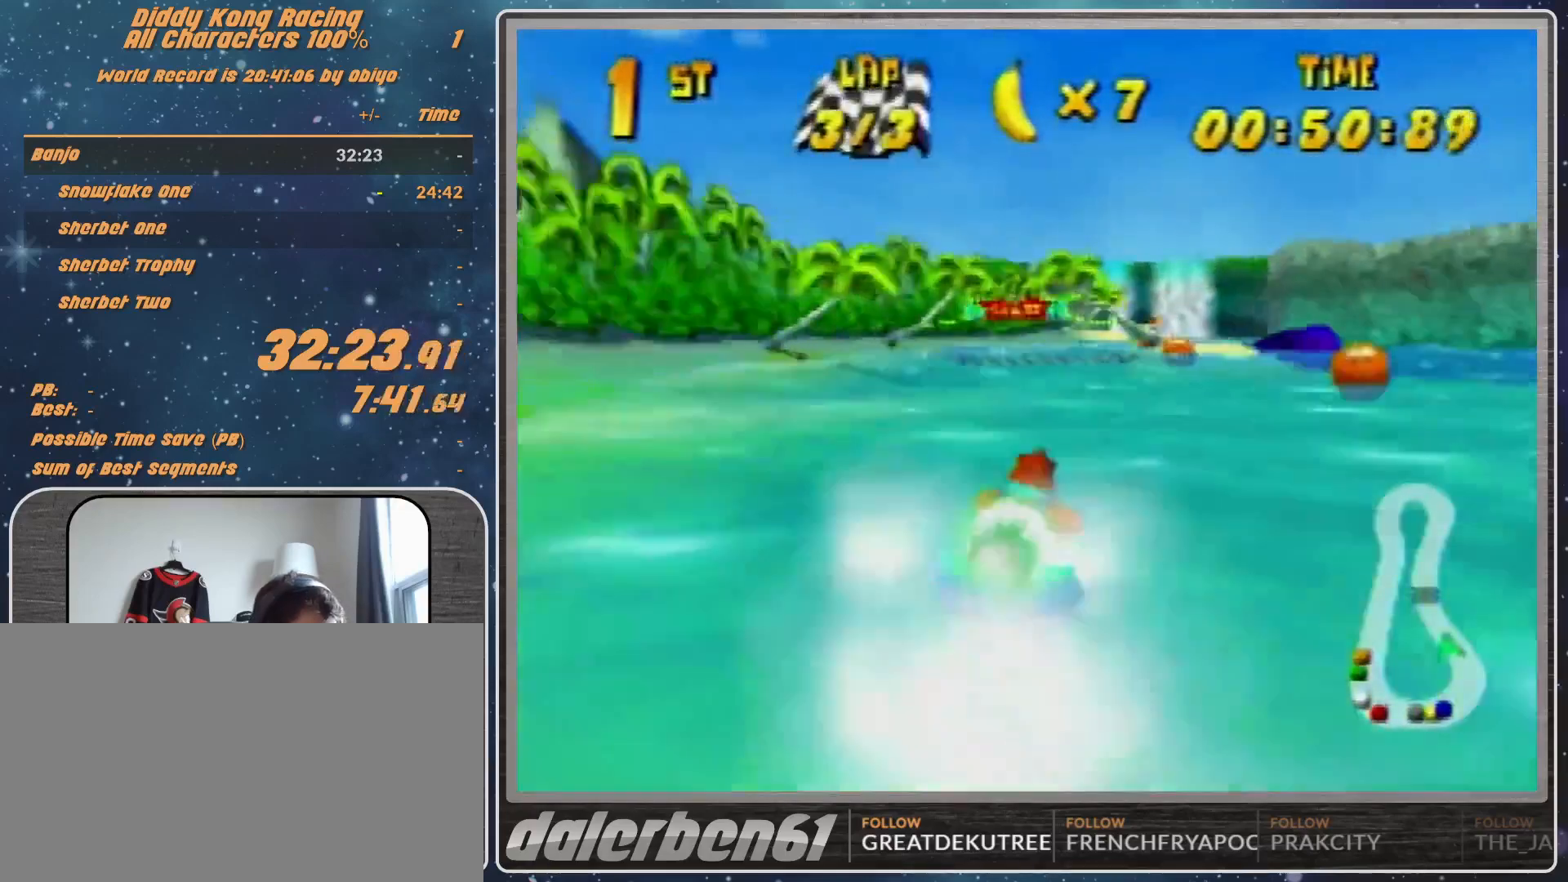
{"buttons": [], "left_stick": "center", "events": [[100, "left_stick", "up-right"], [233, "left_stick", "up-left"], [367, "left_stick", "center"]]}
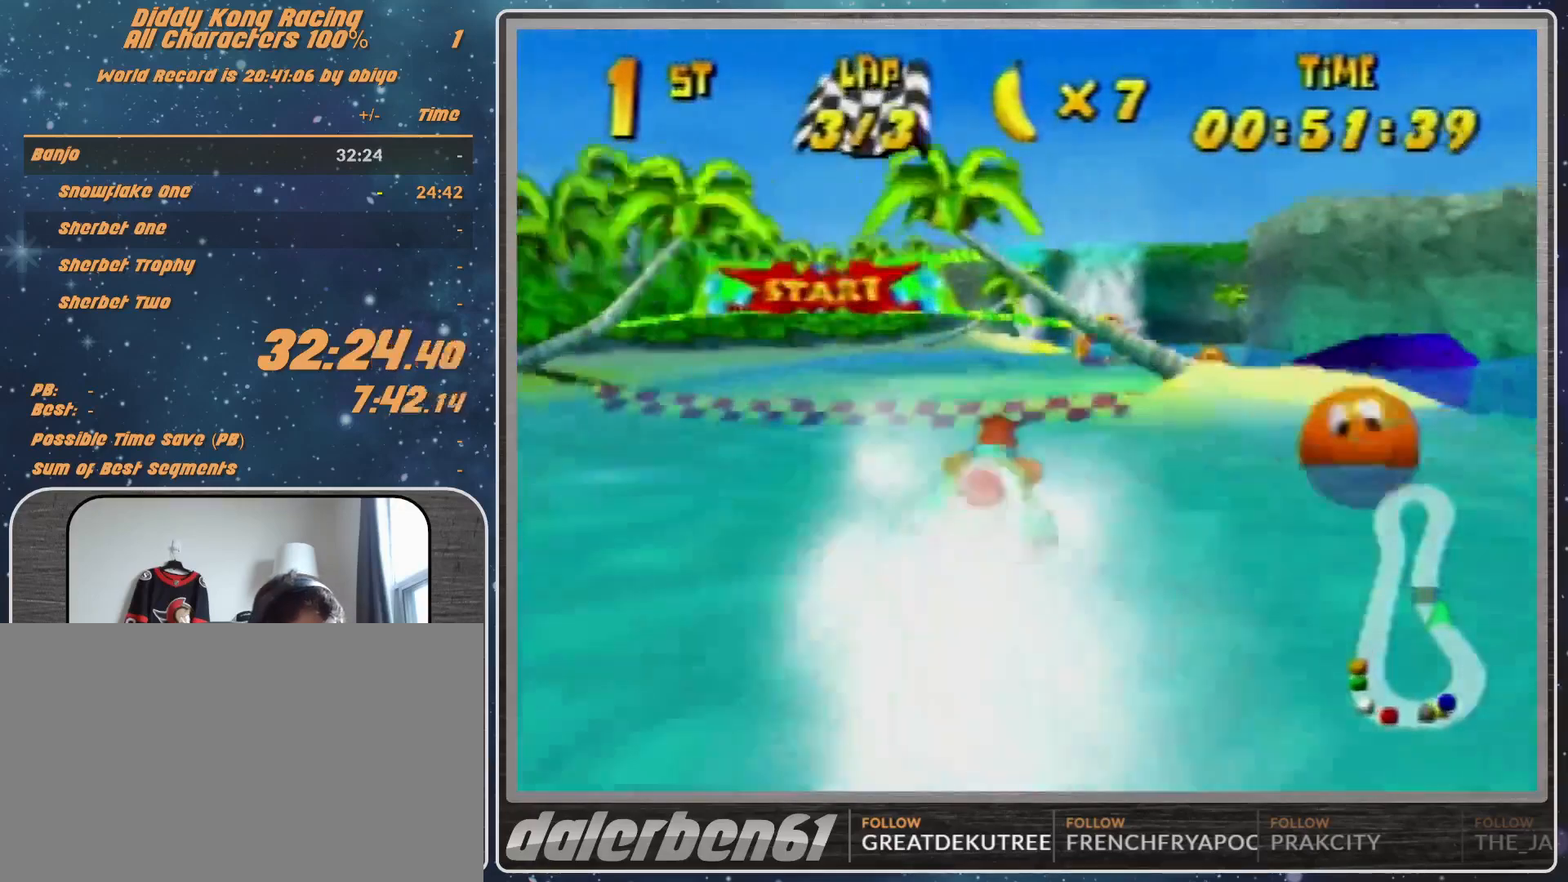
{"buttons": [], "left_stick": "center", "events": [[100, "START", "down"], [467, "START", "up"]]}
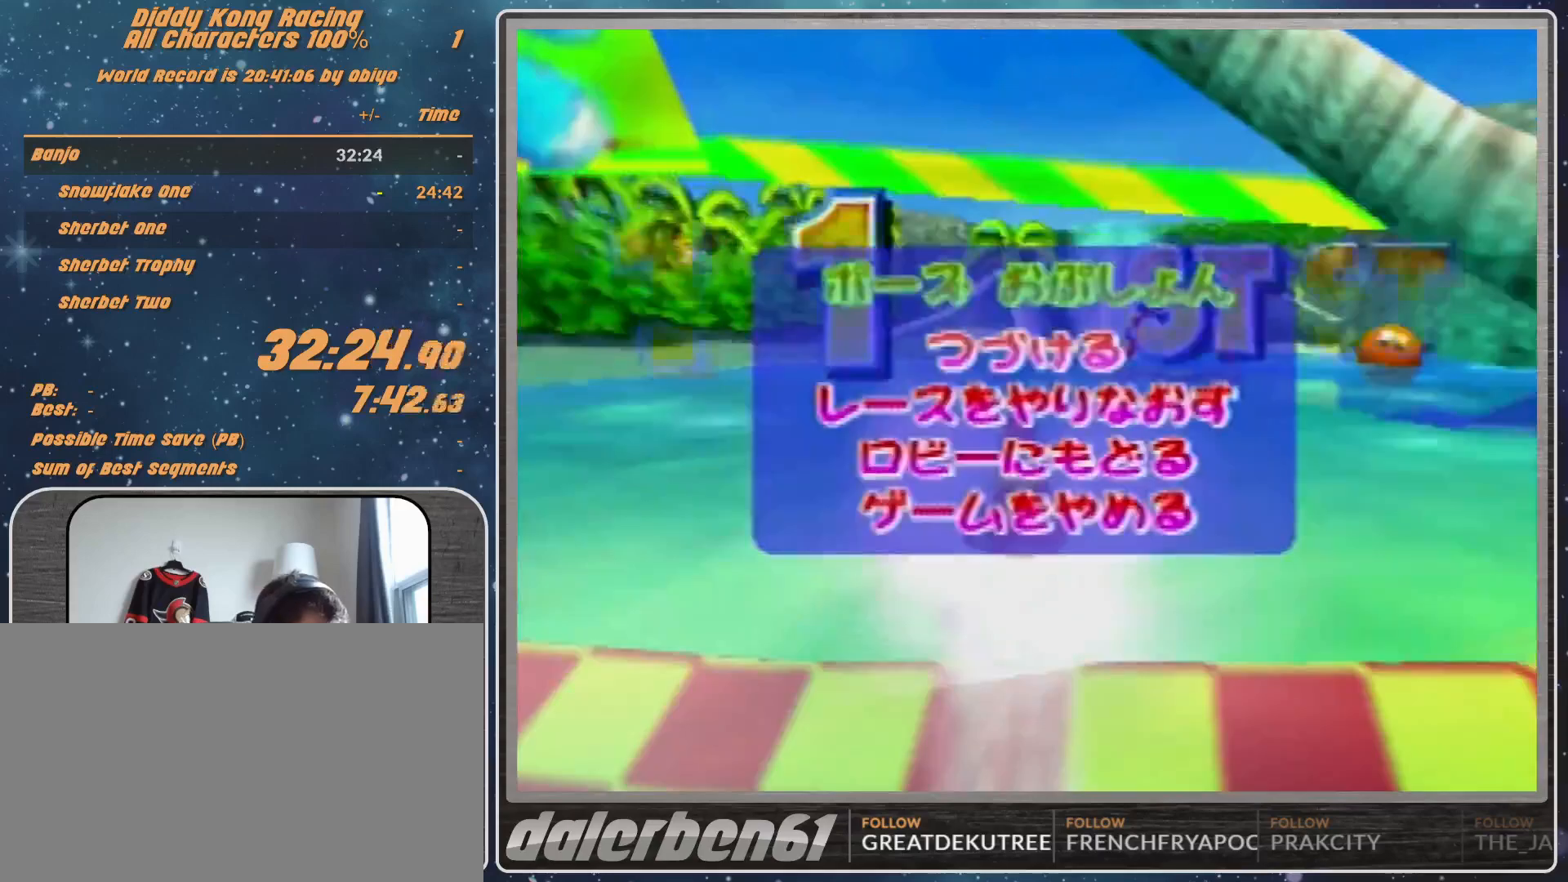
{"buttons": ["A"], "left_stick": "center", "events": [[100, "left_stick", "down"], [400, "A", "down"], [400, "left_stick", "center"]]}
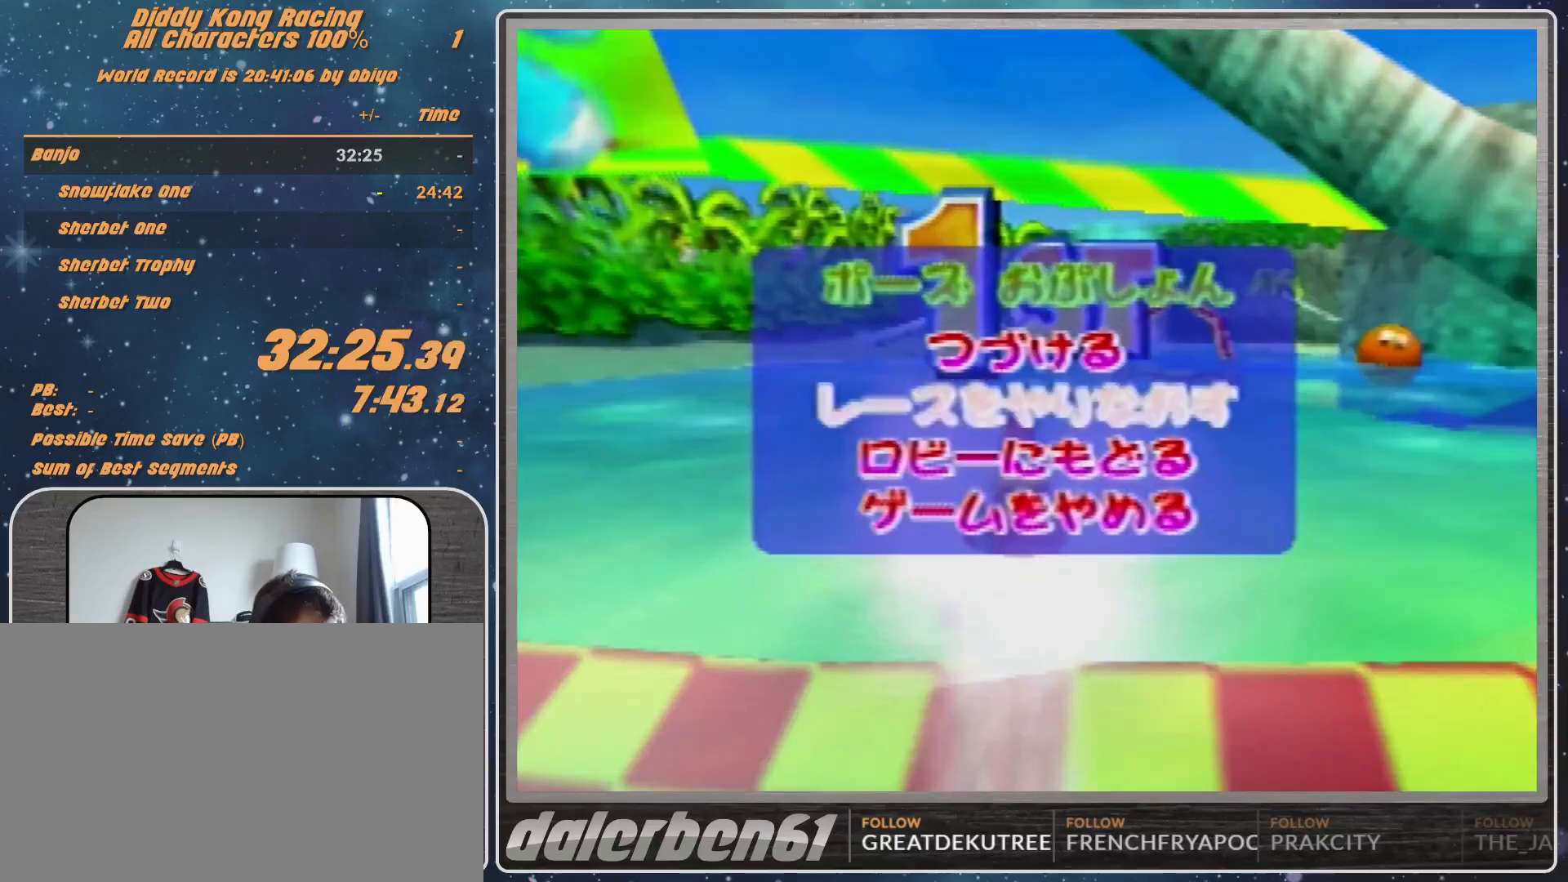
{"buttons": [], "left_stick": "center", "events": [[100, "A", "up"]]}